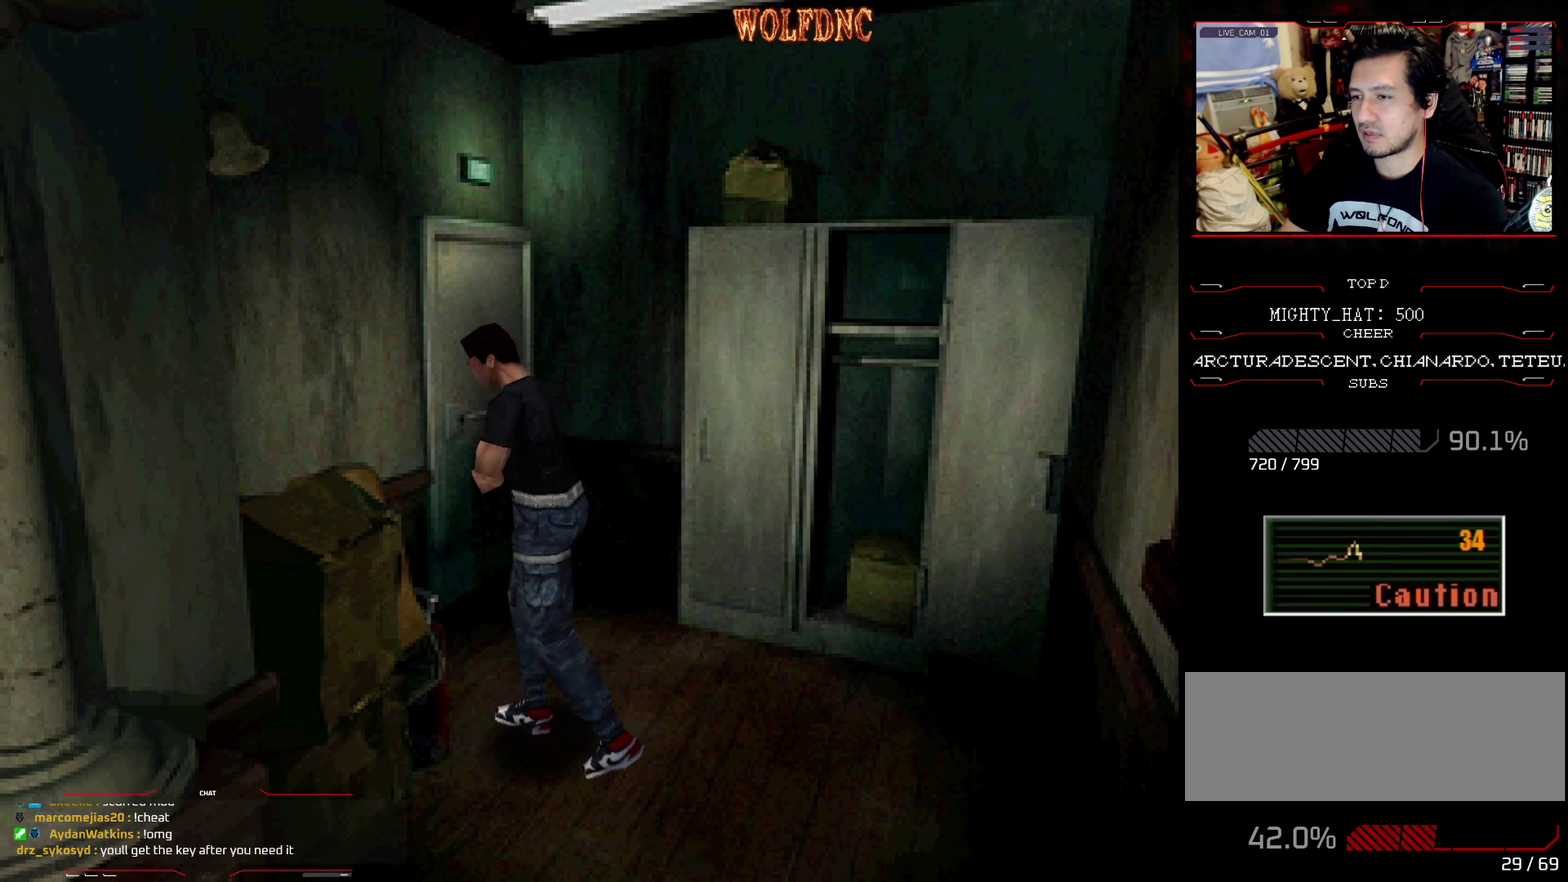
Gameplay with a controller (PlayStation layout); each line is a JSON object with the inputs held at the frame after it. "events" lists button and stick changes between this image and that frame as [ms after this image, input, new state], when the widget could be followed in between. Not read: L3 R3.
{"buttons": ["SQUARE", "DPAD_UP", "DPAD_RIGHT"], "events": [[50, "DPAD_UP", "down"], [150, "CROSS", "down"], [200, "DPAD_LEFT", "up"], [233, "DPAD_RIGHT", "down"], [283, "CROSS", "up"], [333, "CROSS", "down"], [467, "CROSS", "up"]]}
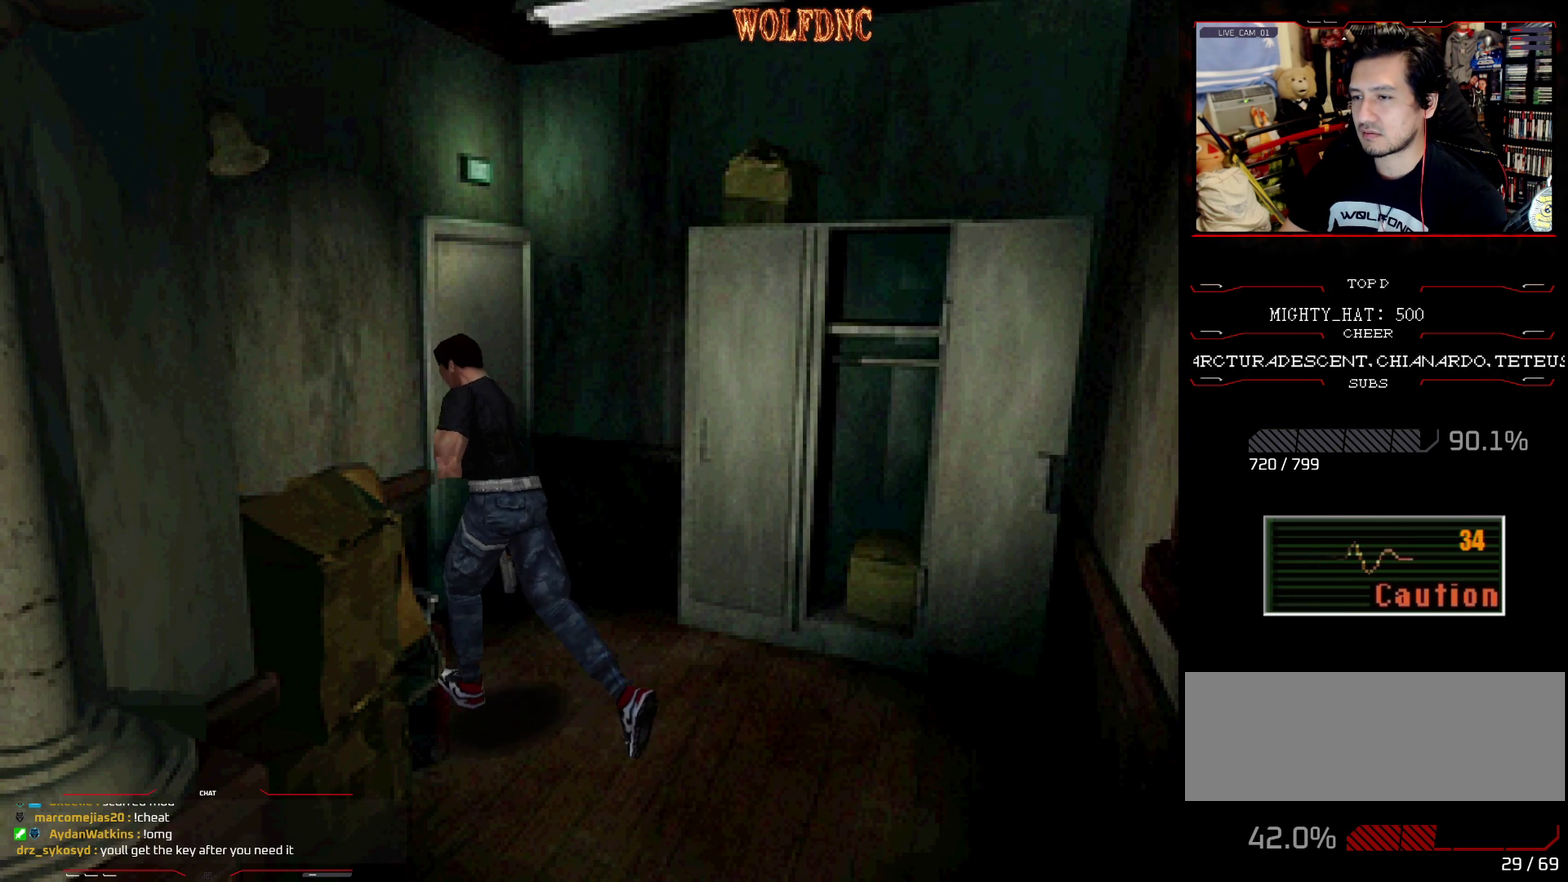
{"buttons": ["SQUARE", "DPAD_UP", "DPAD_RIGHT"], "events": [[17, "CROSS", "down"], [167, "CROSS", "up"], [217, "CROSS", "down"], [301, "DPAD_RIGHT", "up"], [401, "DPAD_RIGHT", "down"], [484, "CROSS", "up"]]}
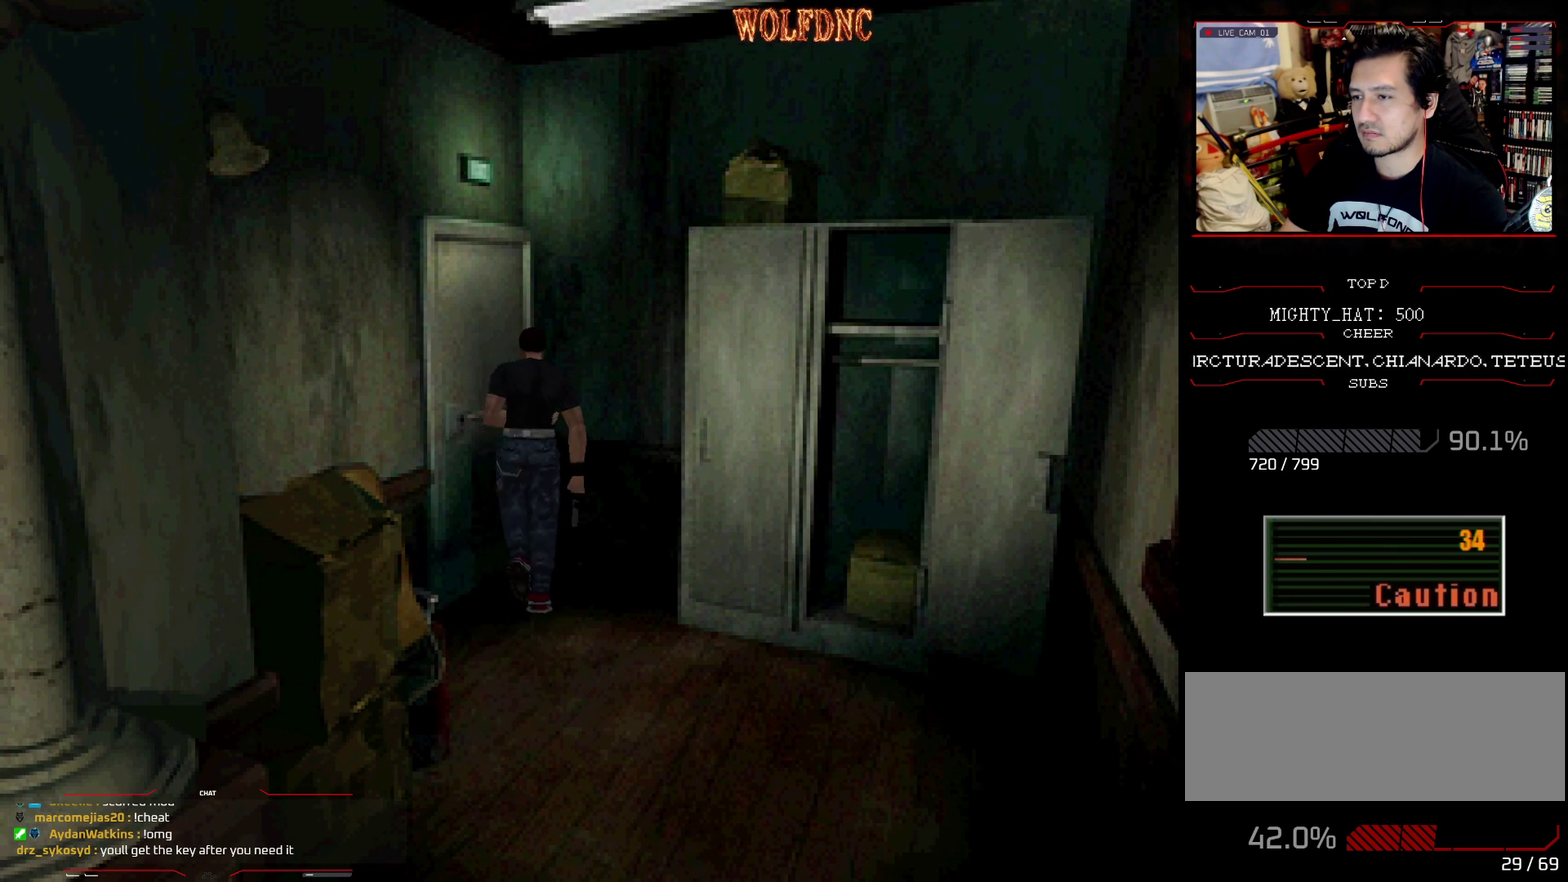
{"buttons": [], "events": [[33, "CROSS", "down"], [33, "DPAD_LEFT", "down"], [33, "DPAD_RIGHT", "up"], [183, "DPAD_LEFT", "up"], [267, "CROSS", "up"], [317, "DPAD_UP", "up"], [417, "SQUARE", "up"]]}
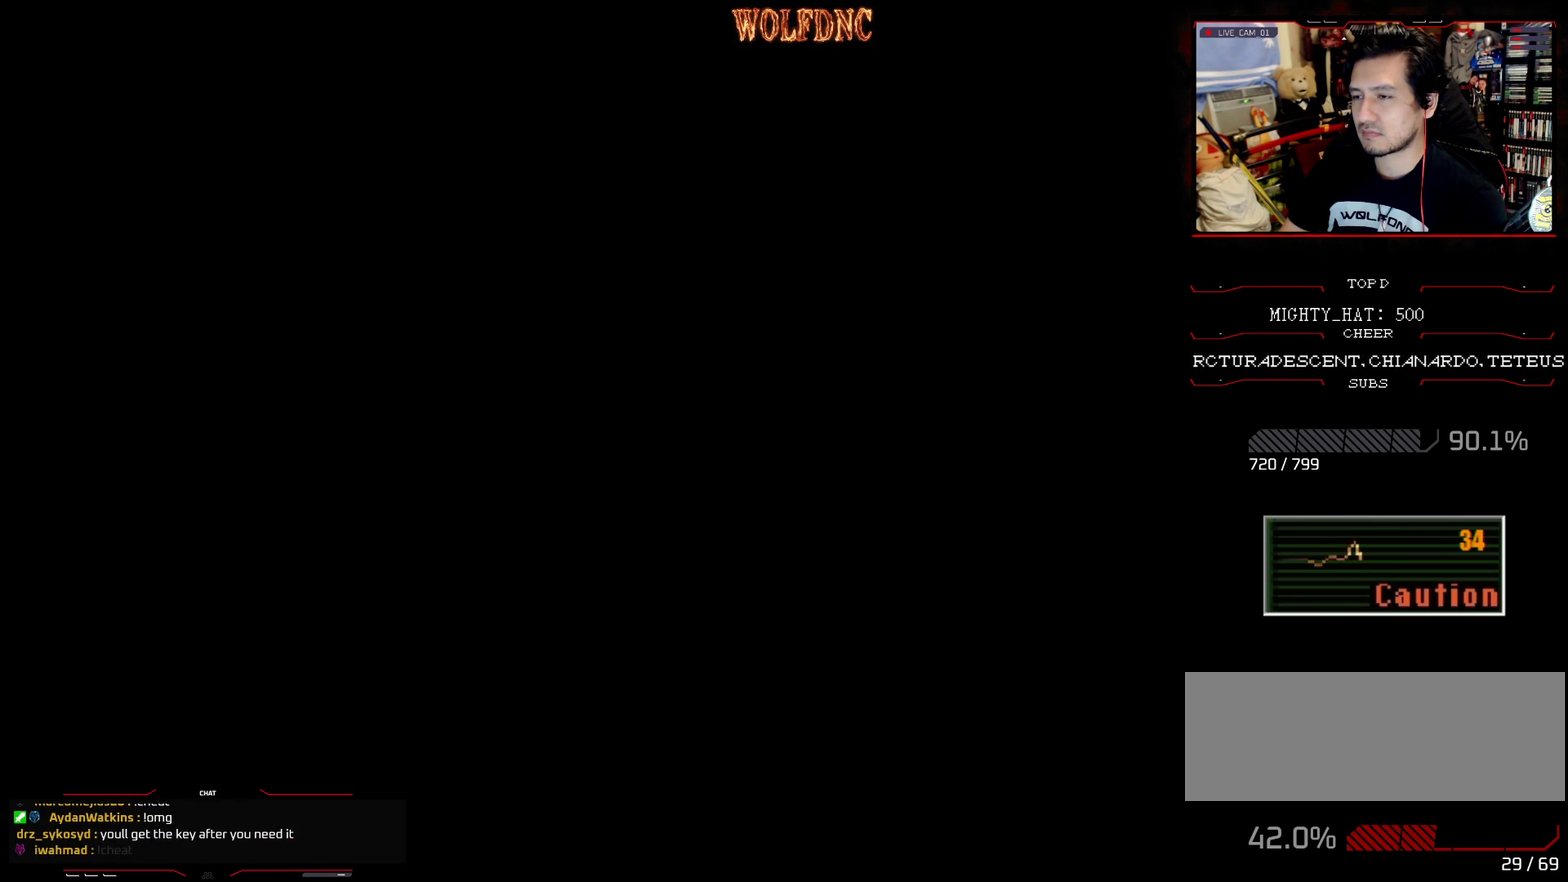
{"buttons": [], "events": []}
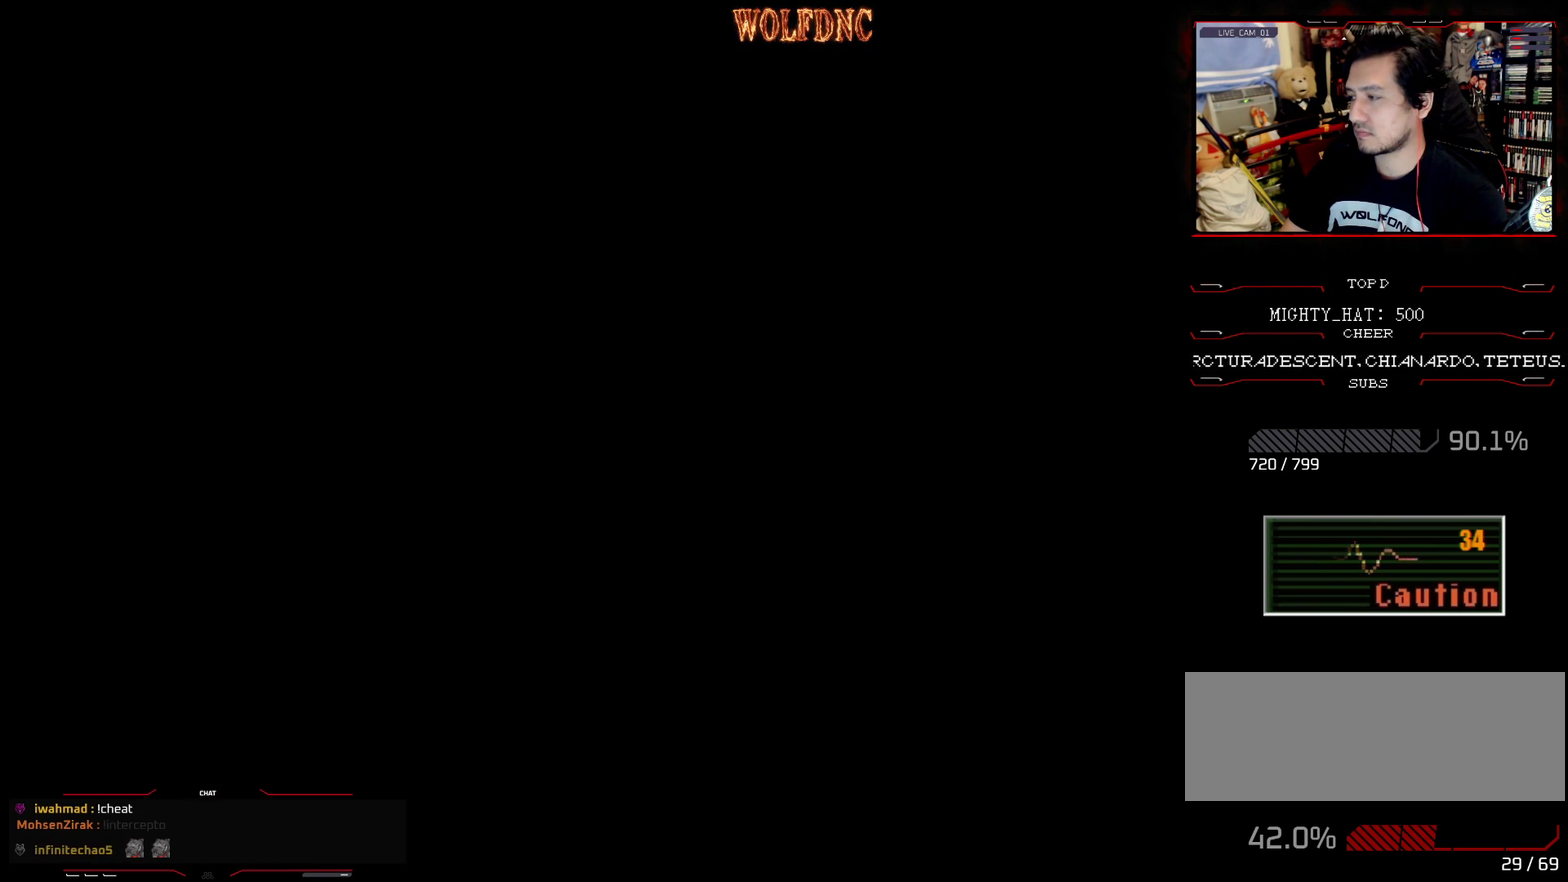
{"buttons": [], "events": []}
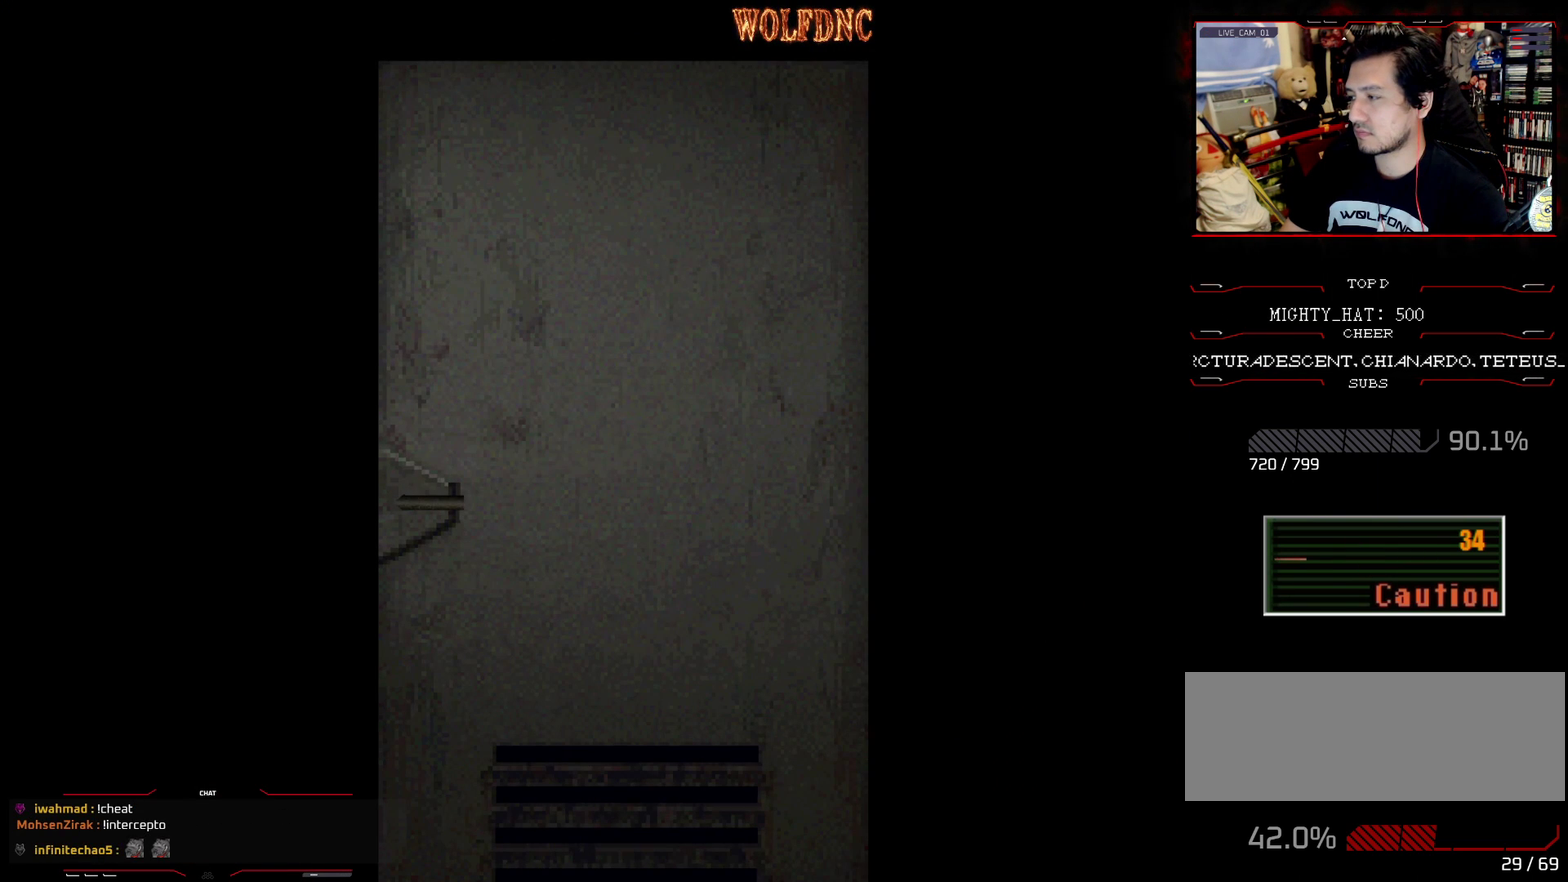
{"buttons": [], "events": []}
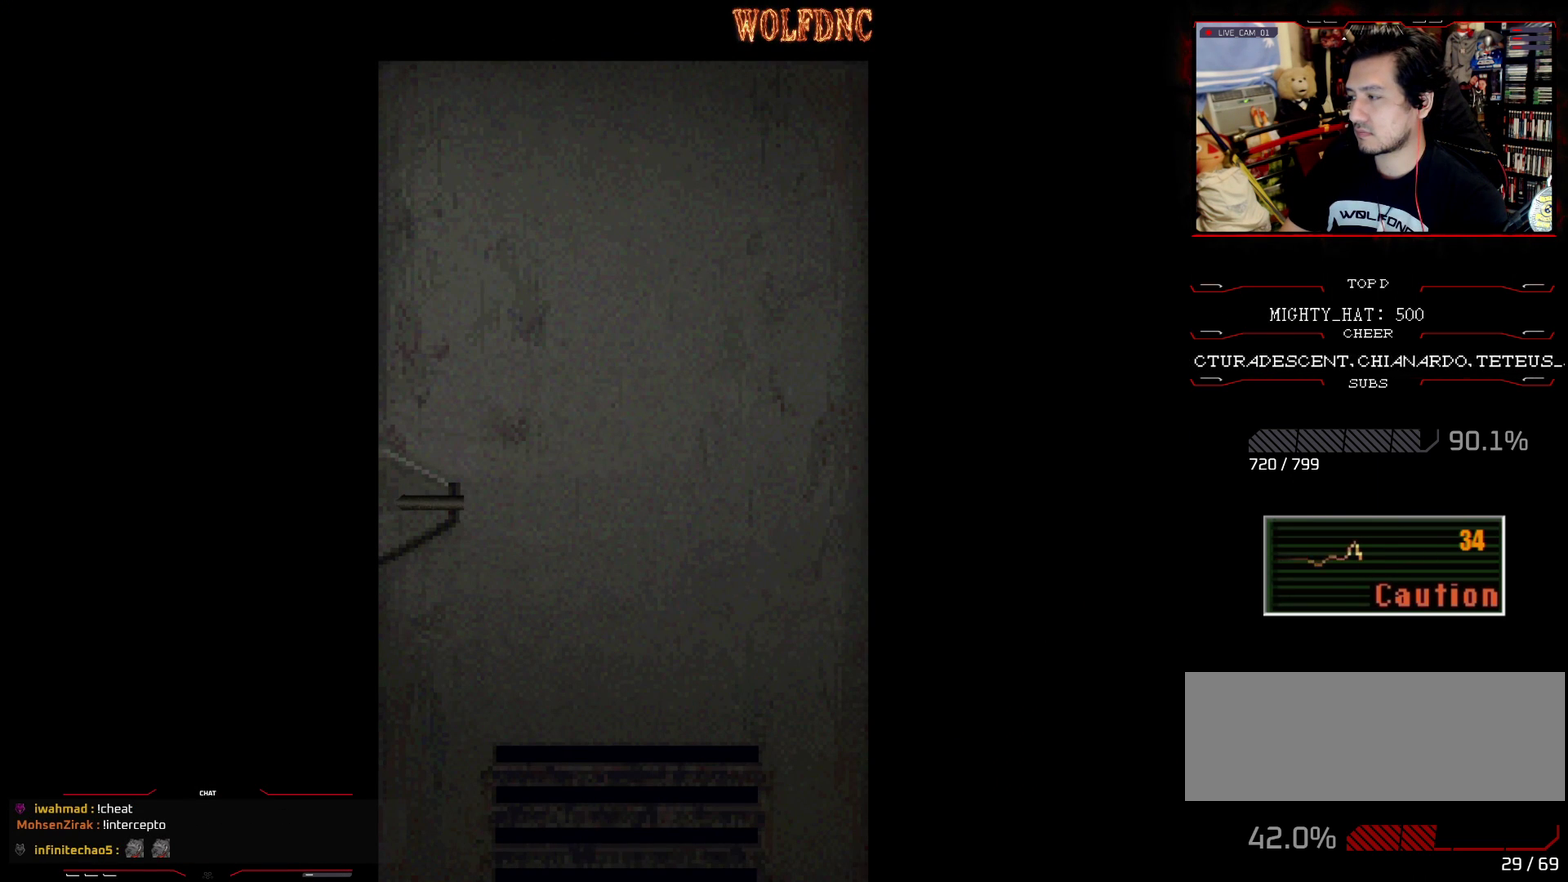
{"buttons": [], "events": []}
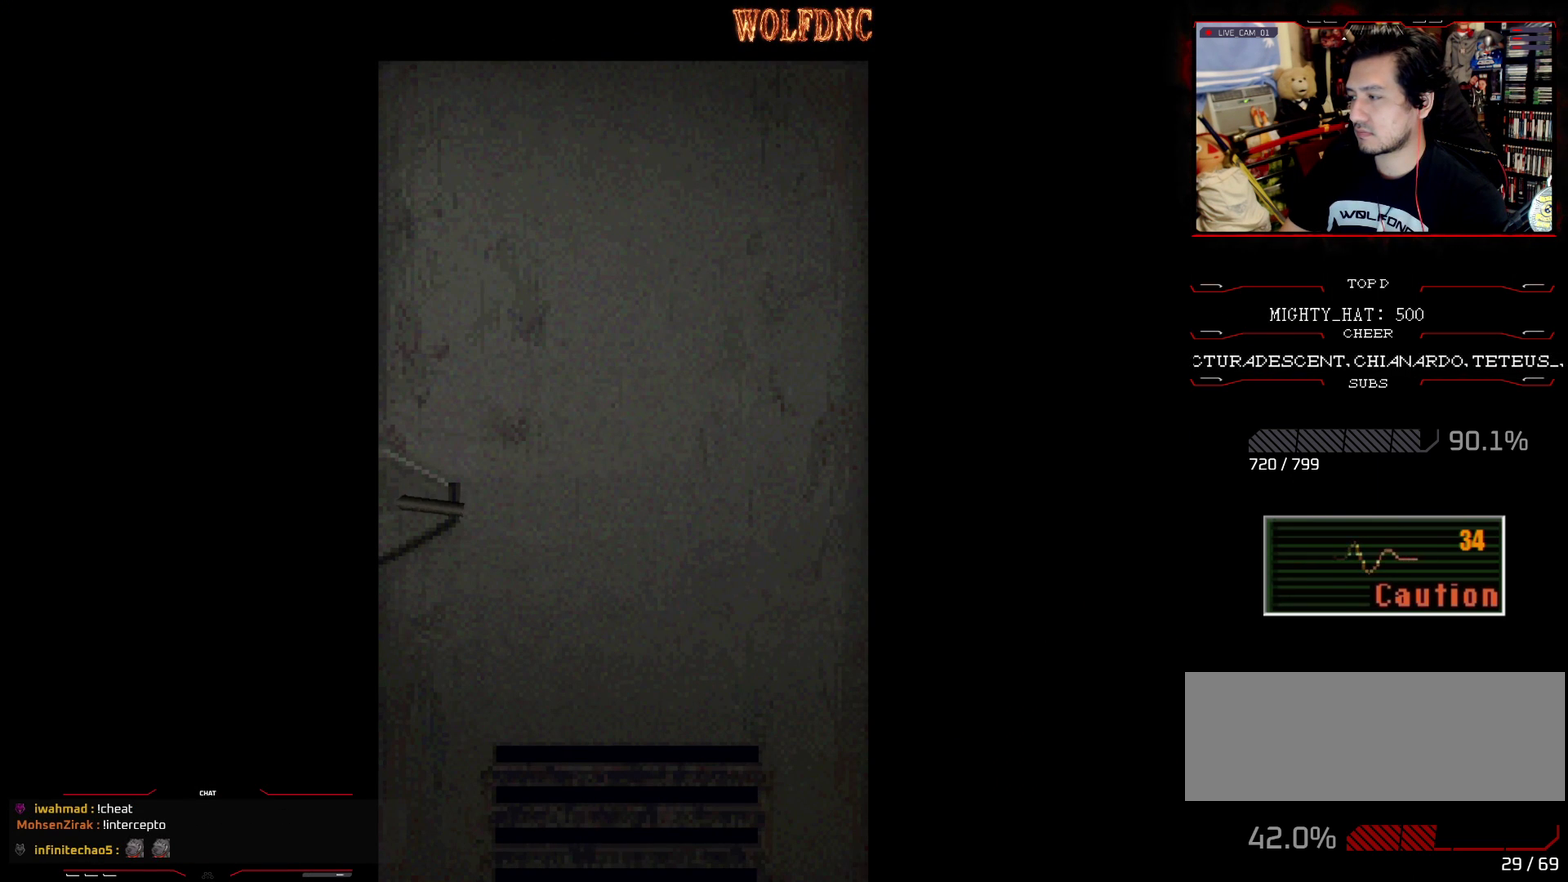
{"buttons": ["DPAD_LEFT"], "events": [[117, "SELECT", "down"], [217, "DPAD_LEFT", "down"], [217, "SELECT", "up"]]}
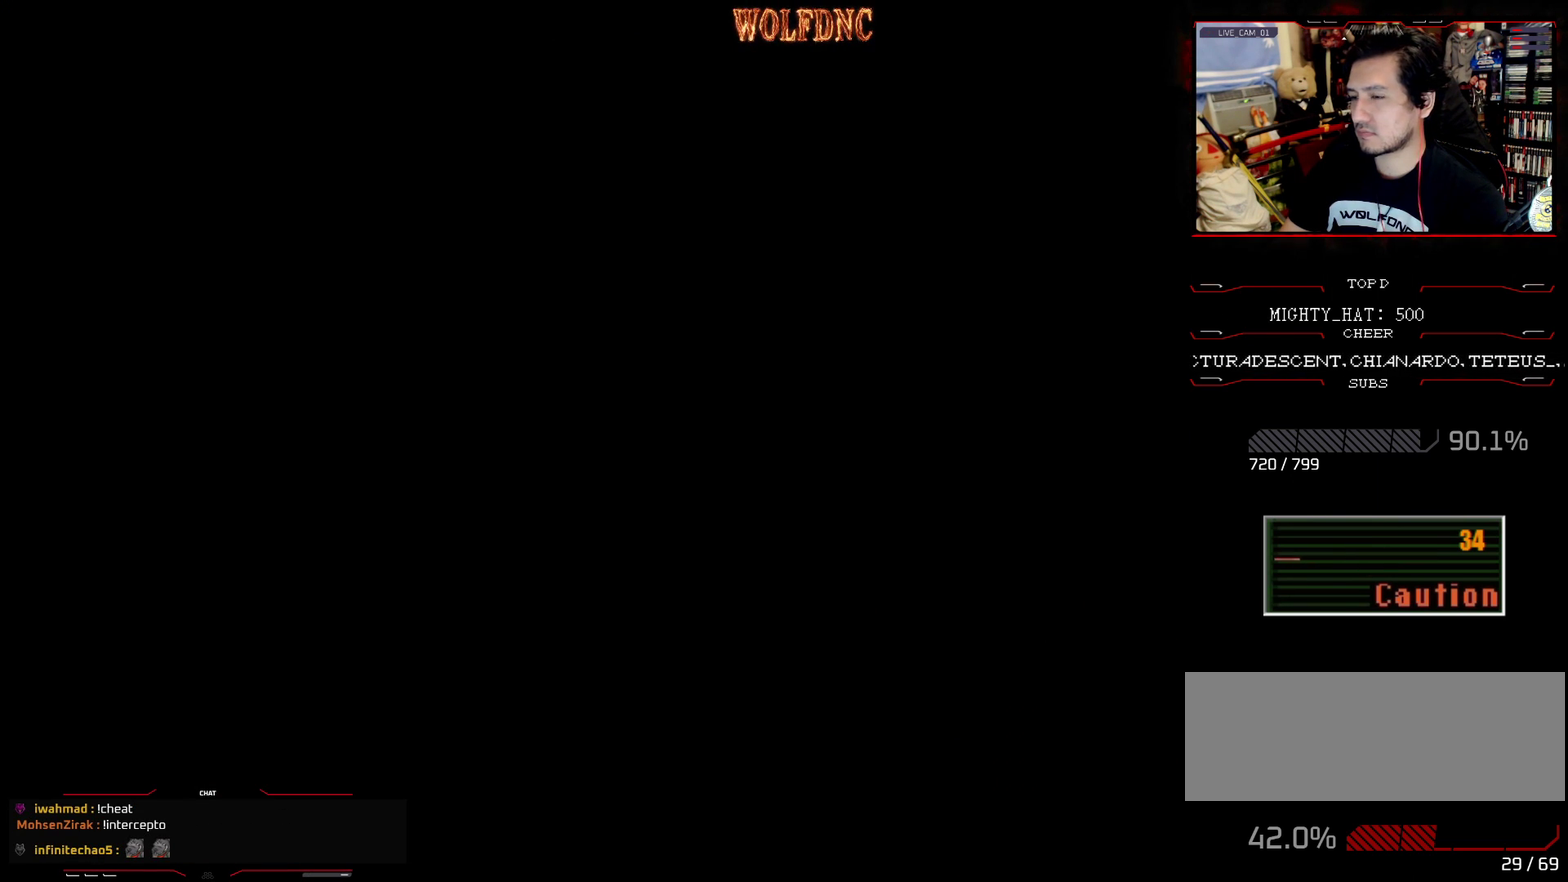
{"buttons": ["SQUARE", "DPAD_UP", "DPAD_LEFT"], "events": [[417, "DPAD_UP", "down"], [450, "SQUARE", "down"]]}
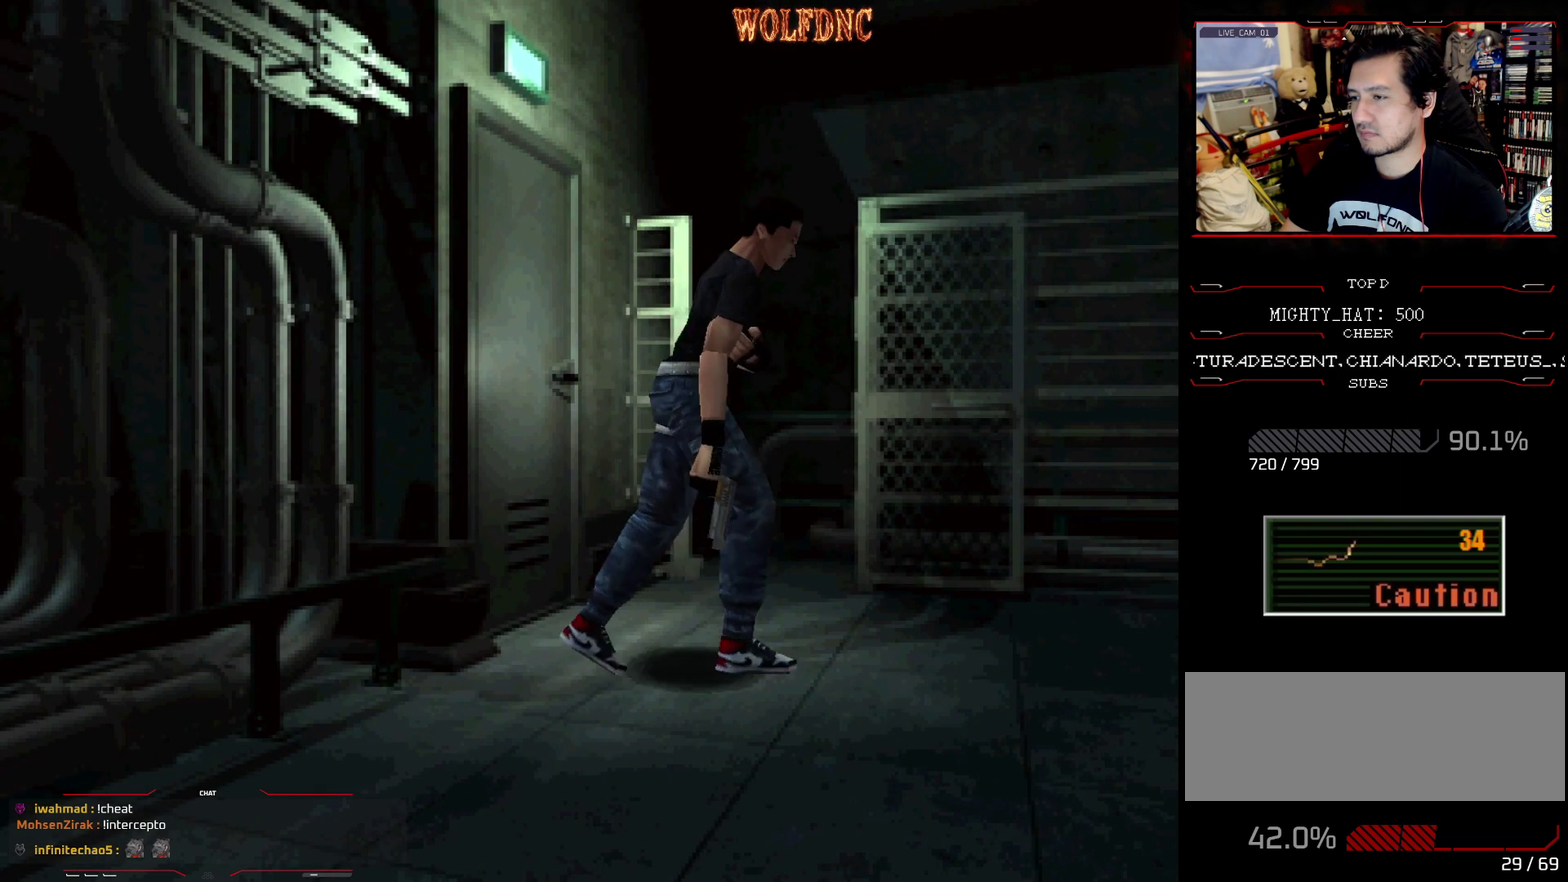
{"buttons": ["SQUARE", "DPAD_UP"], "events": [[50, "DPAD_LEFT", "up"], [150, "DPAD_LEFT", "down"], [384, "DPAD_LEFT", "up"]]}
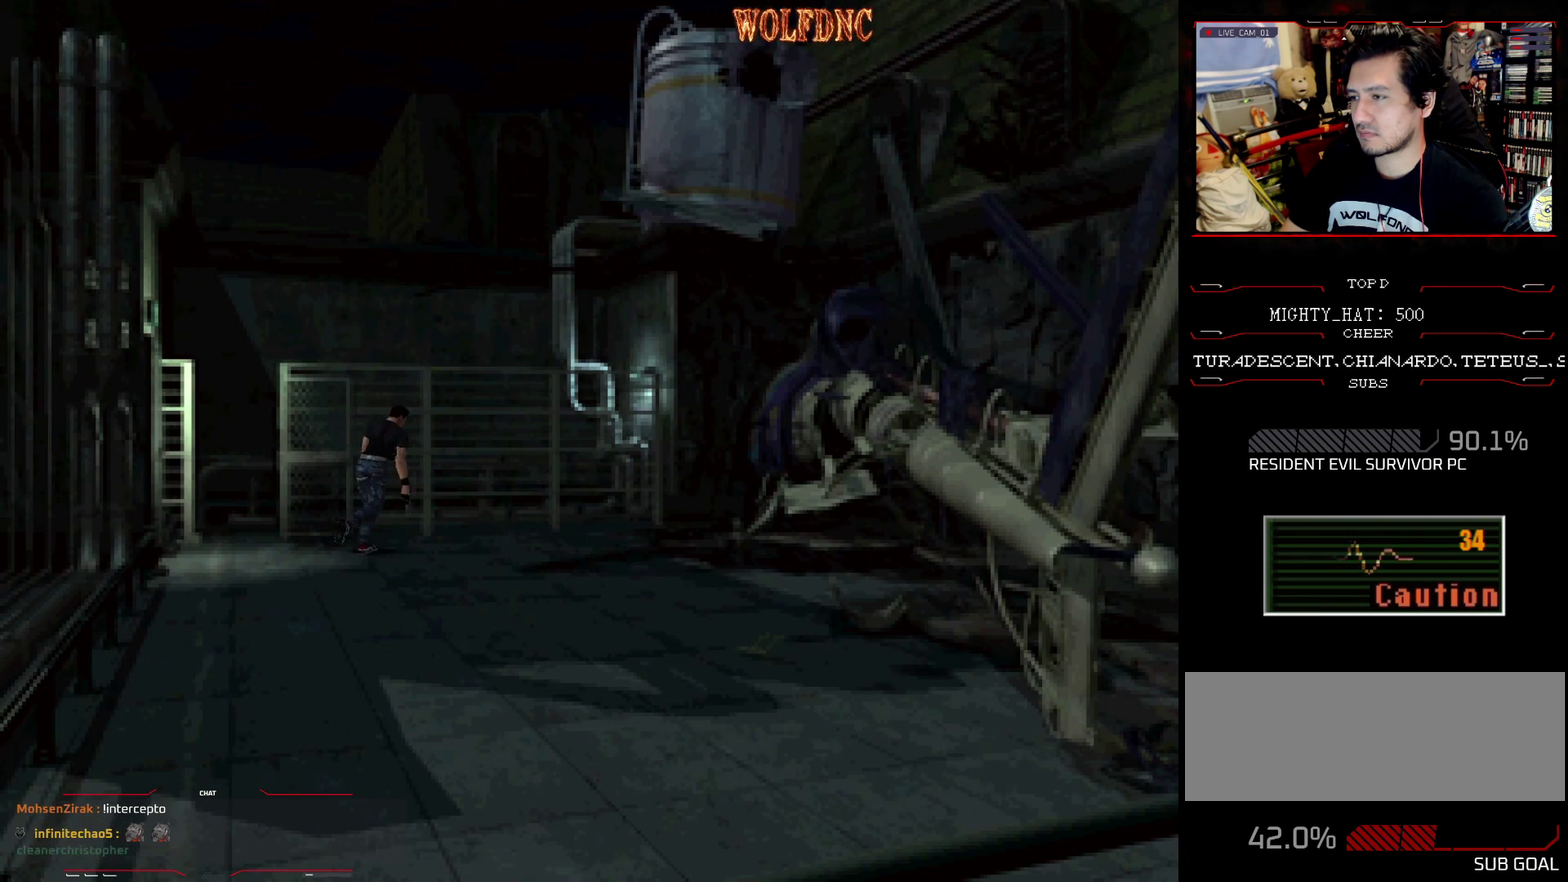
{"buttons": ["CROSS", "SQUARE", "DPAD_UP"], "events": [[67, "DPAD_RIGHT", "down"], [250, "CROSS", "down"], [250, "DPAD_RIGHT", "up"], [400, "CROSS", "up"], [450, "CROSS", "down"]]}
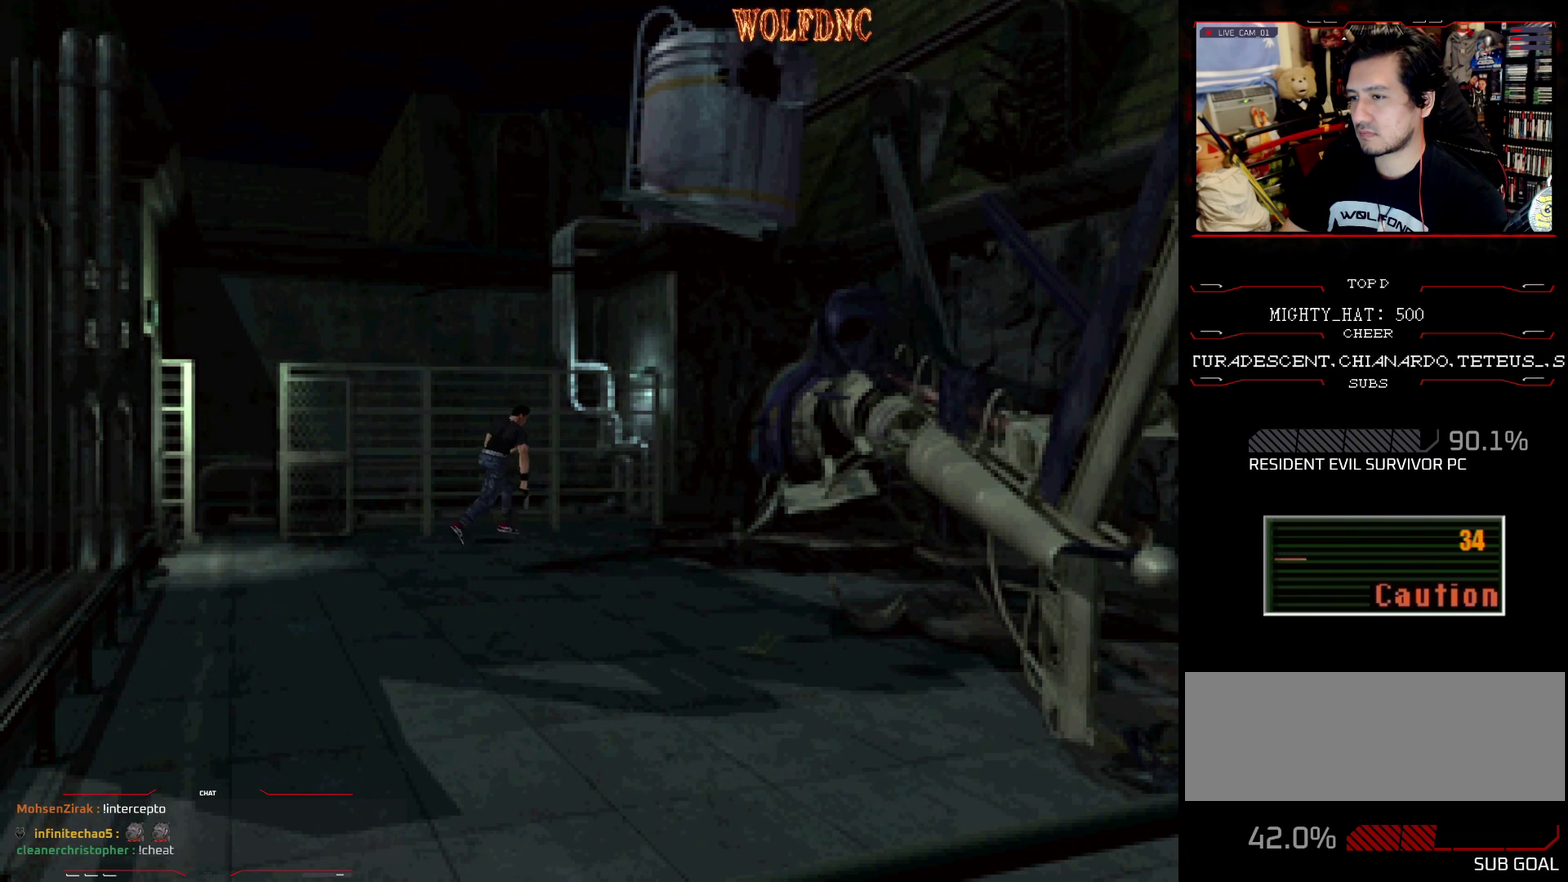
{"buttons": ["CROSS", "SQUARE", "DPAD_UP", "DPAD_LEFT"], "events": [[84, "CROSS", "up"], [134, "CROSS", "down"], [217, "CROSS", "up"], [301, "CROSS", "down"], [417, "DPAD_LEFT", "down"], [451, "CROSS", "up"], [501, "CROSS", "down"]]}
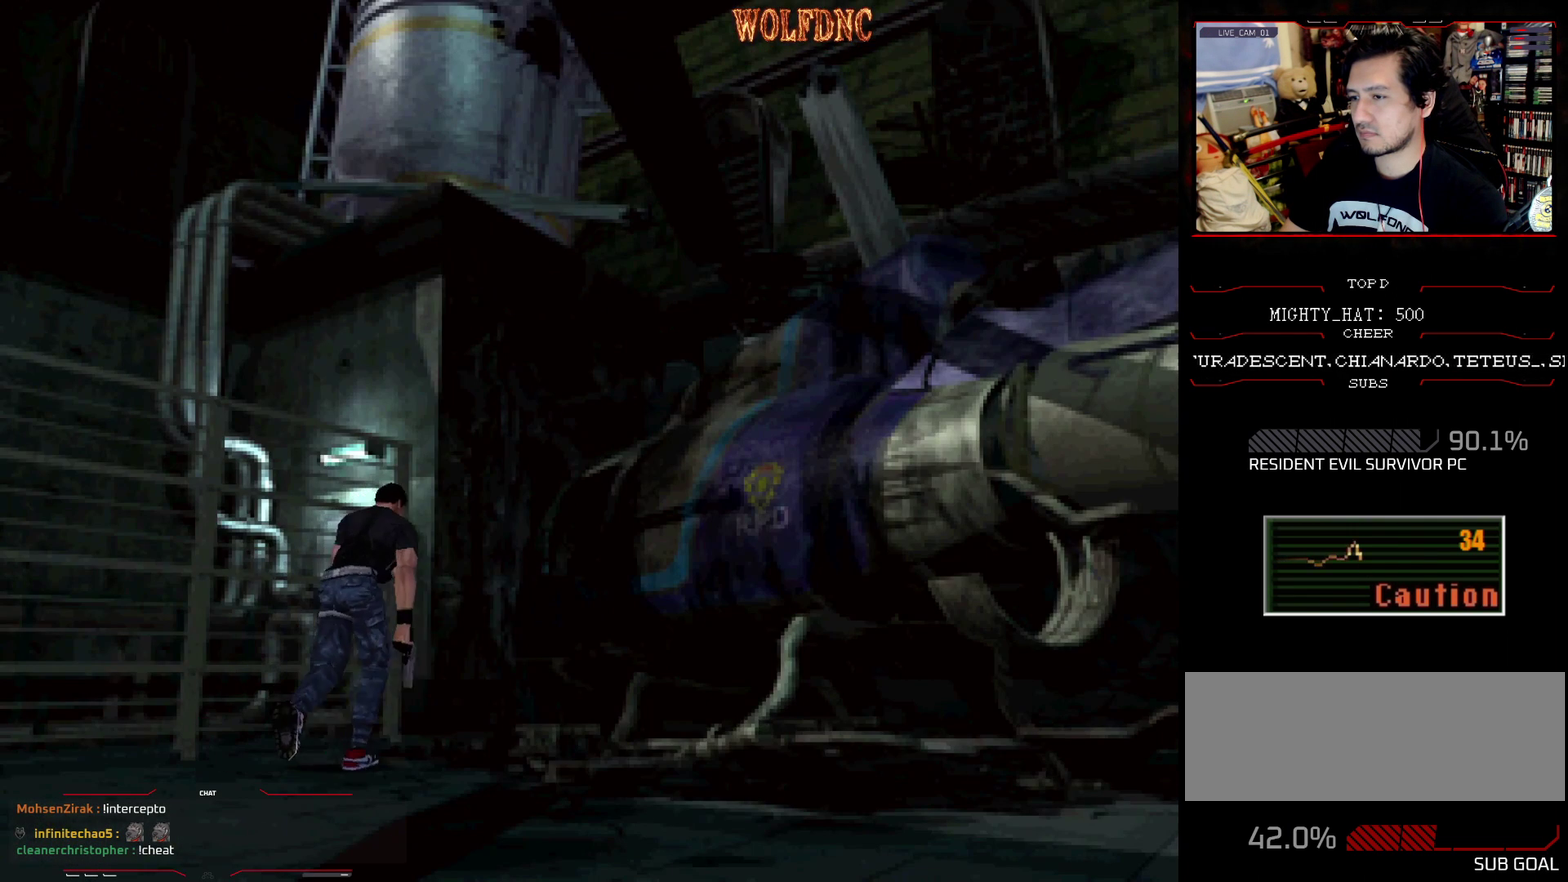
{"buttons": ["SQUARE", "DPAD_UP"], "events": [[100, "DPAD_LEFT", "up"], [150, "CROSS", "up"], [233, "DPAD_RIGHT", "down"], [333, "CROSS", "down"], [434, "DPAD_RIGHT", "up"], [467, "CROSS", "up"]]}
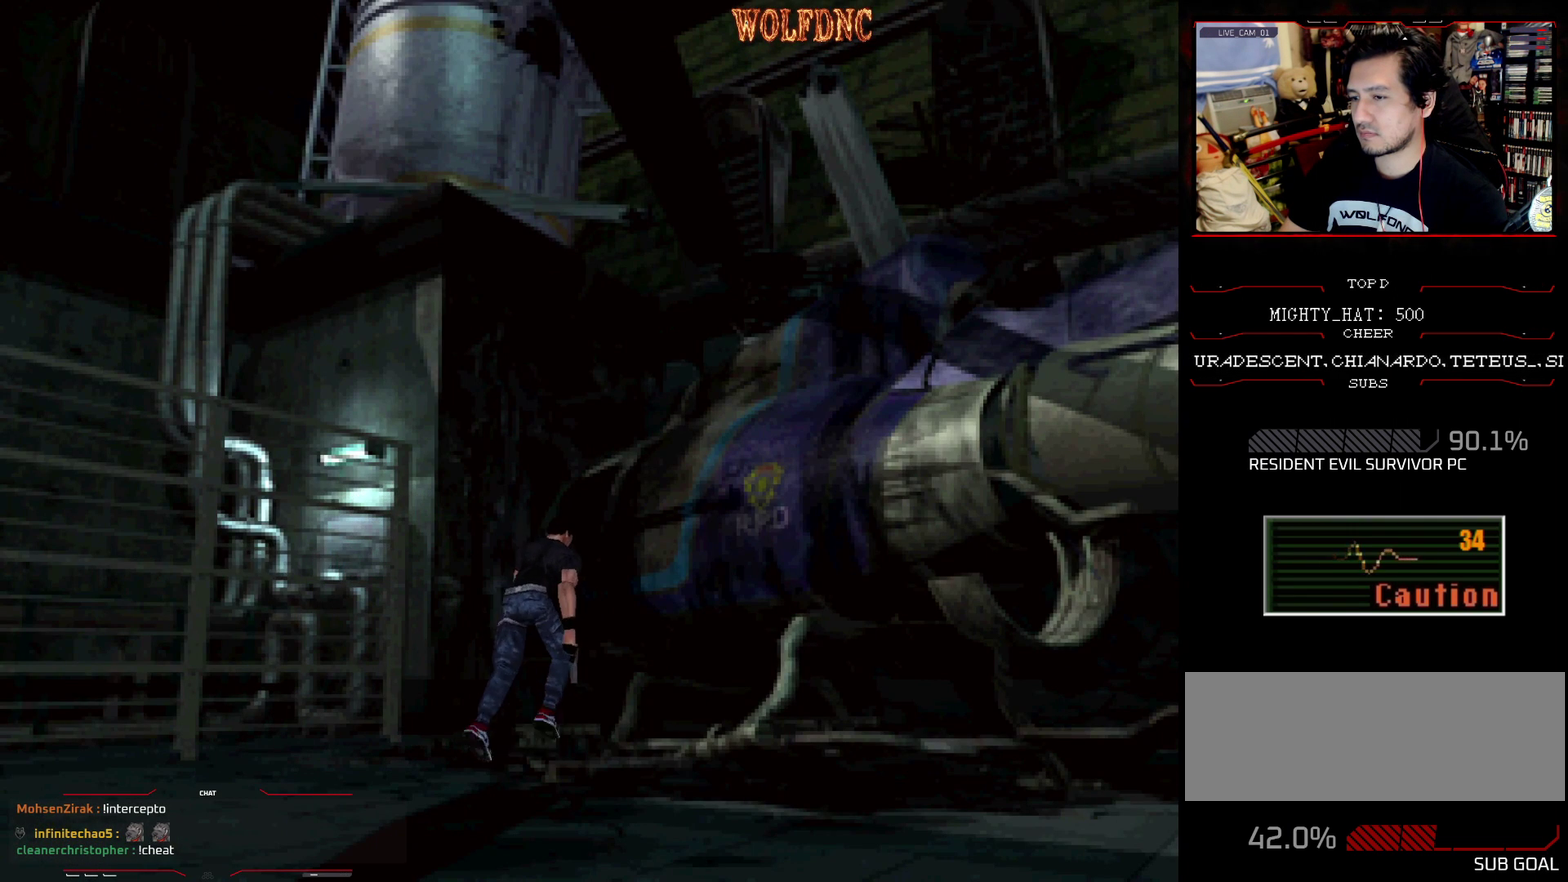
{"buttons": ["SQUARE", "DPAD_UP", "DPAD_RIGHT"], "events": [[17, "CROSS", "down"], [117, "SQUARE", "up"], [167, "CROSS", "up"], [167, "SQUARE", "down"], [217, "CROSS", "down"], [217, "DPAD_LEFT", "down"], [217, "DPAD_UP", "up"], [301, "SQUARE", "up"], [401, "DPAD_UP", "down"], [401, "SQUARE", "down"], [484, "CROSS", "up"], [484, "DPAD_LEFT", "up"], [484, "DPAD_RIGHT", "down"]]}
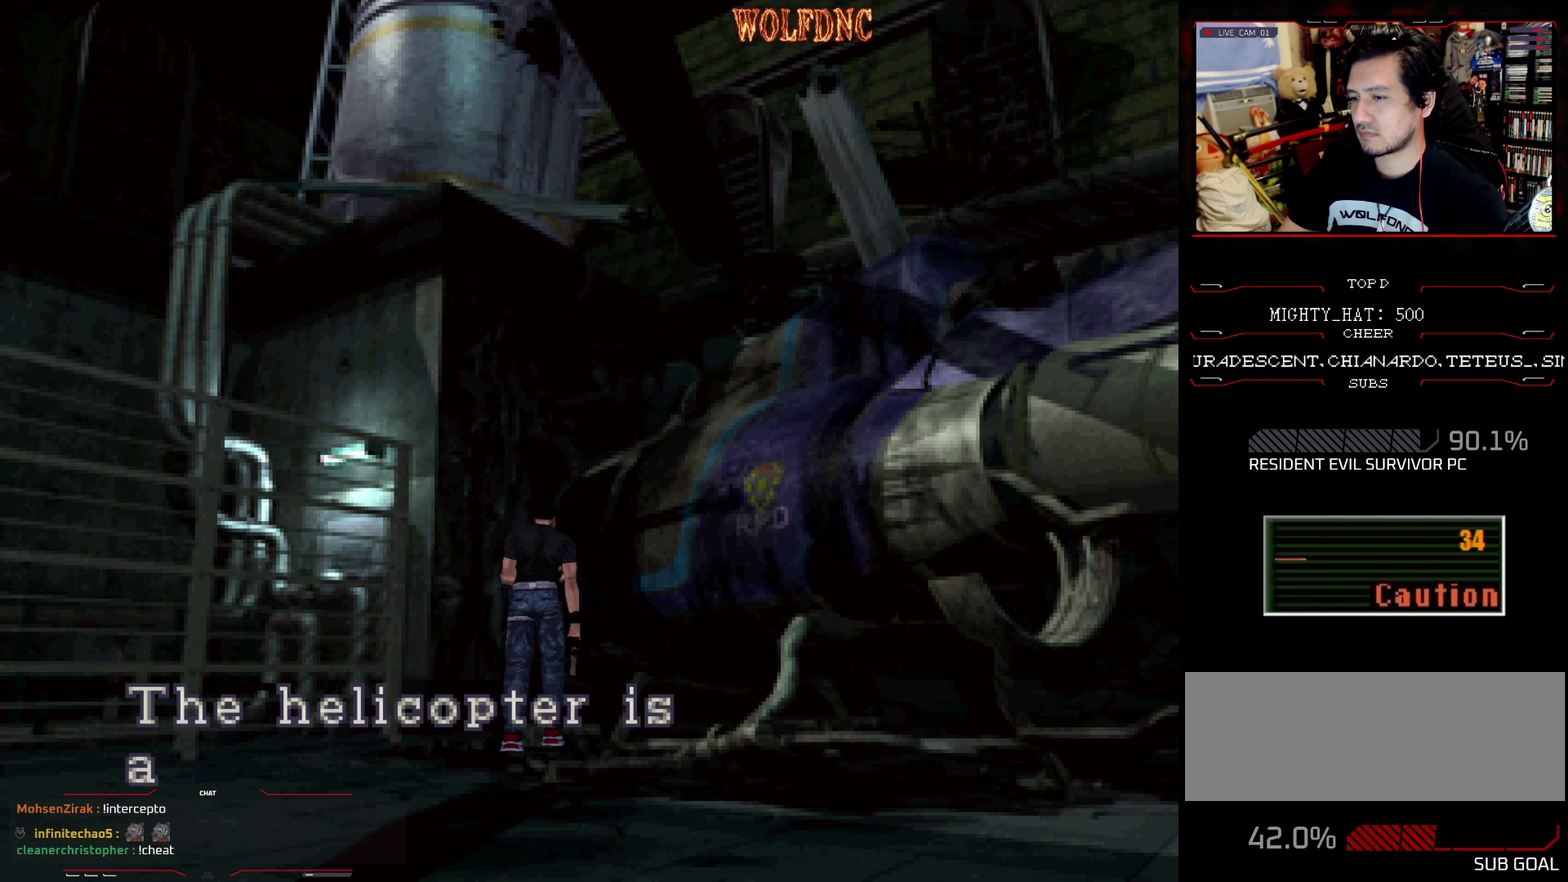
{"buttons": ["SQUARE", "DPAD_RIGHT"], "events": [[33, "CROSS", "down"], [33, "DPAD_UP", "up"], [33, "SQUARE", "up"], [133, "CROSS", "up"], [133, "SQUARE", "down"], [183, "DPAD_UP", "down"], [267, "CROSS", "down"], [267, "DPAD_UP", "up"], [317, "SQUARE", "up"], [367, "SQUARE", "down"], [417, "CROSS", "up"]]}
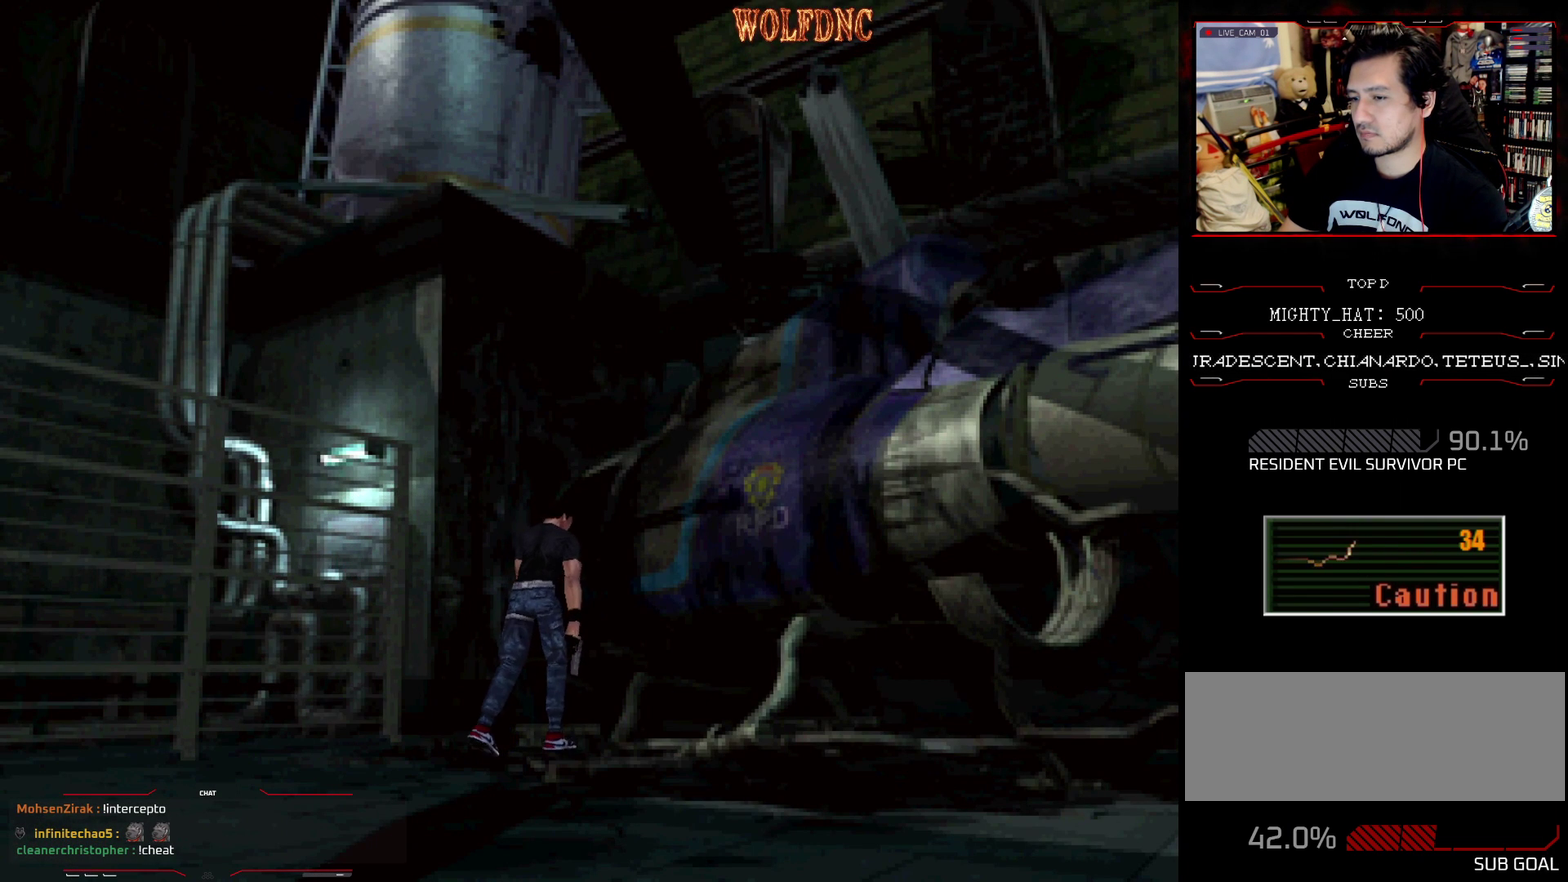
{"buttons": ["CROSS", "SQUARE", "DPAD_UP", "DPAD_RIGHT"], "events": [[150, "DPAD_UP", "down"], [234, "CROSS", "down"], [334, "DPAD_UP", "up"], [384, "DPAD_UP", "down"]]}
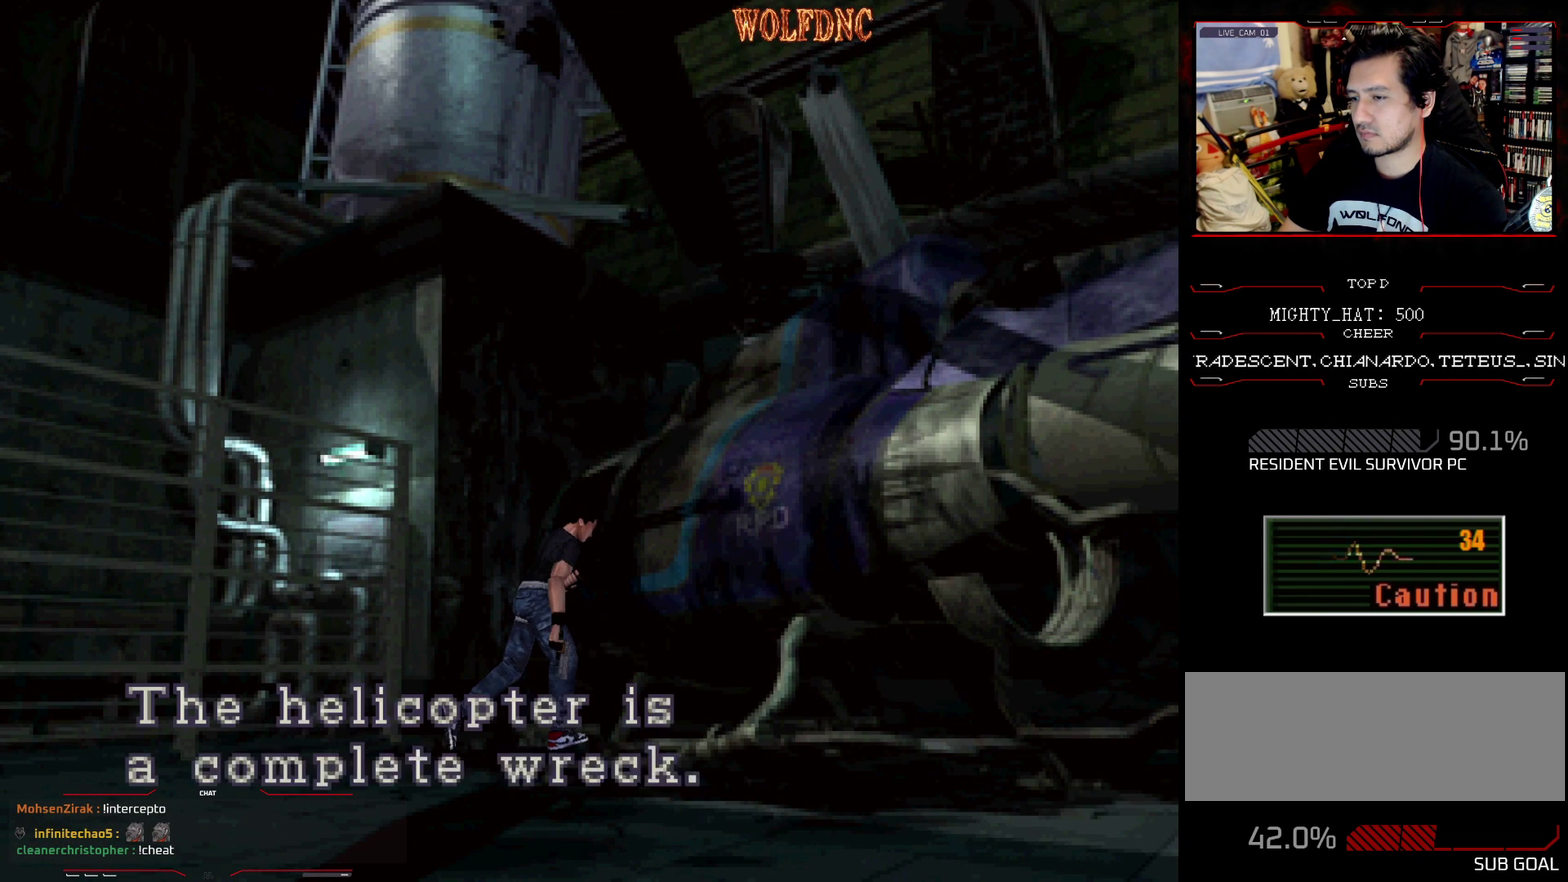
{"buttons": ["CROSS", "SQUARE"], "events": [[16, "CROSS", "up"], [16, "DPAD_UP", "up"], [67, "CROSS", "down"], [67, "DPAD_UP", "down"], [167, "CROSS", "up"], [250, "CROSS", "down"], [350, "CROSS", "up"], [400, "CROSS", "down"], [450, "DPAD_RIGHT", "up"], [450, "DPAD_UP", "up"]]}
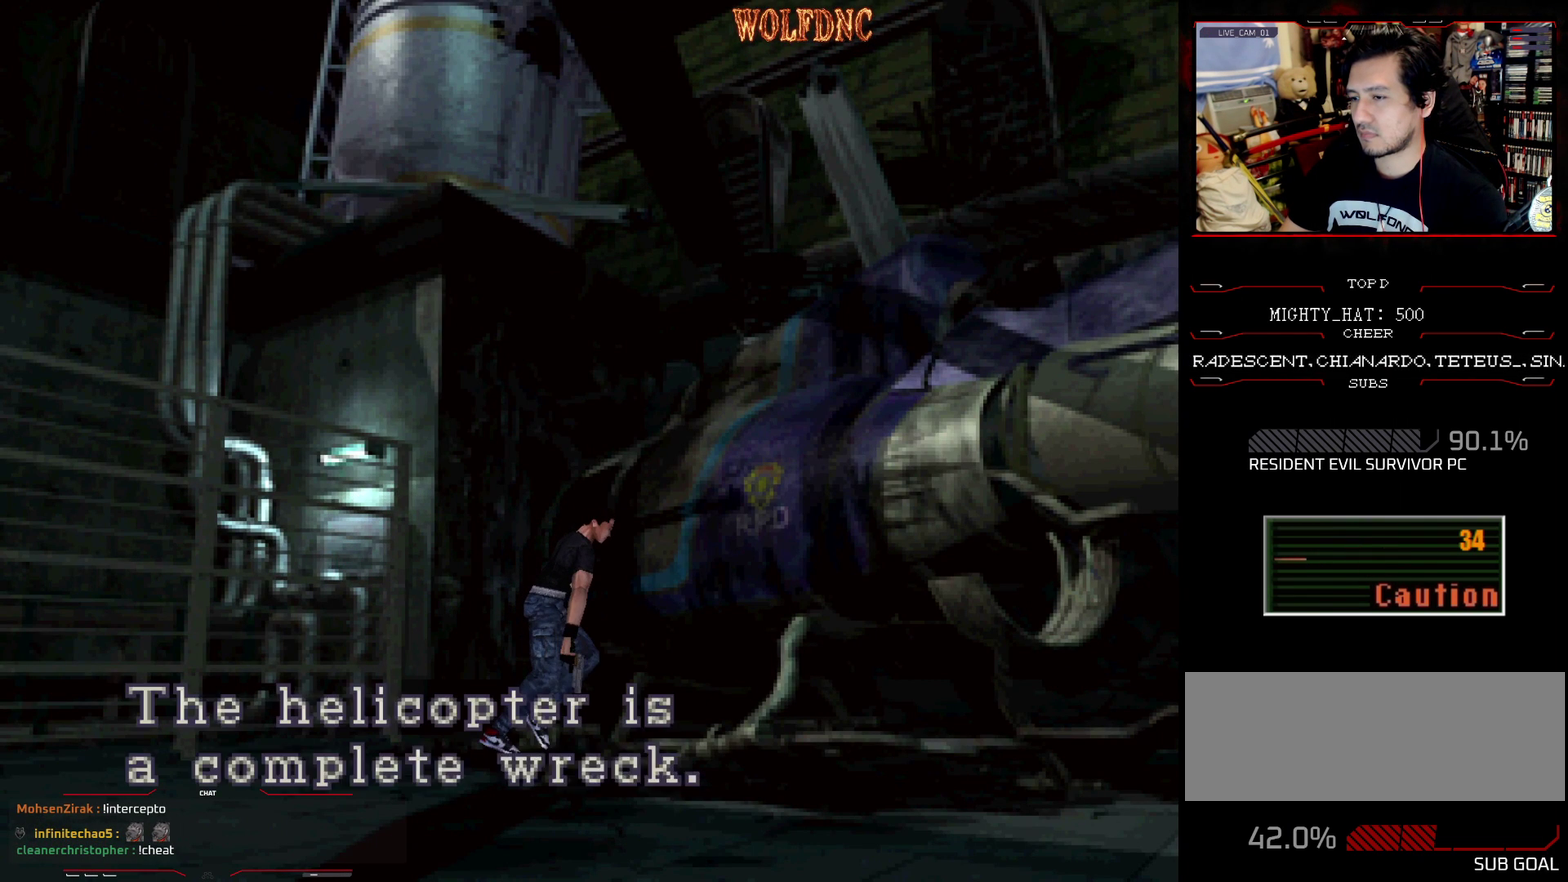
{"buttons": ["SQUARE", "DPAD_UP"], "events": [[34, "CROSS", "up"], [34, "DPAD_UP", "down"], [34, "SQUARE", "up"], [84, "CROSS", "down"], [84, "SQUARE", "down"], [217, "DPAD_RIGHT", "down"], [334, "DPAD_RIGHT", "up"], [484, "CROSS", "up"]]}
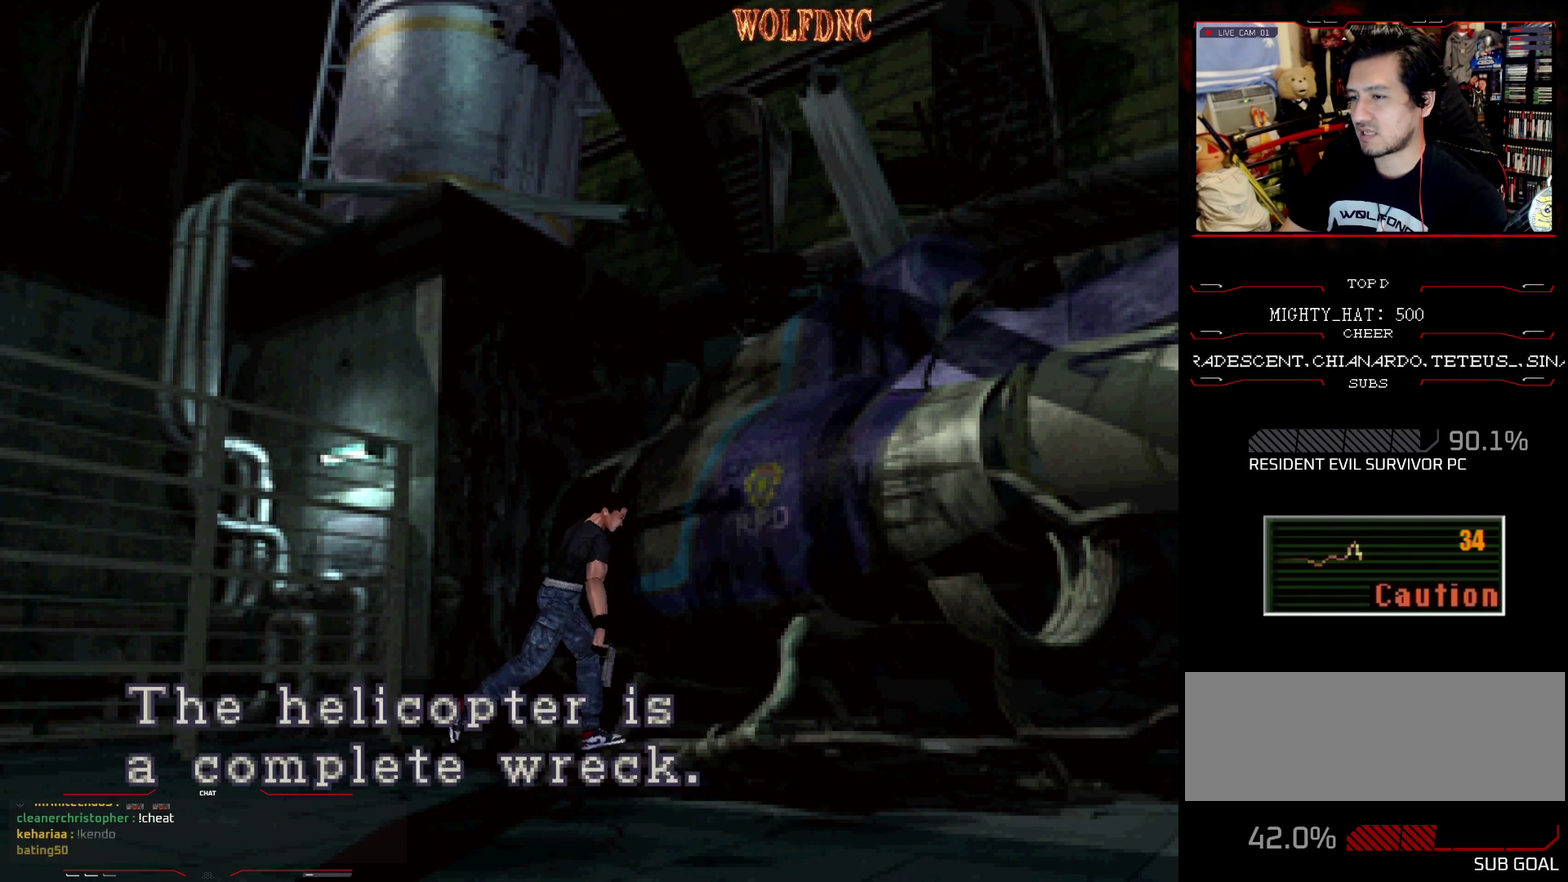
{"buttons": ["CROSS", "SQUARE", "DPAD_UP", "DPAD_RIGHT"], "events": [[33, "CROSS", "down"], [83, "DPAD_RIGHT", "down"], [133, "CROSS", "up"], [200, "CROSS", "down"], [233, "DPAD_RIGHT", "up"], [383, "CROSS", "up"], [434, "CROSS", "down"], [467, "DPAD_RIGHT", "down"]]}
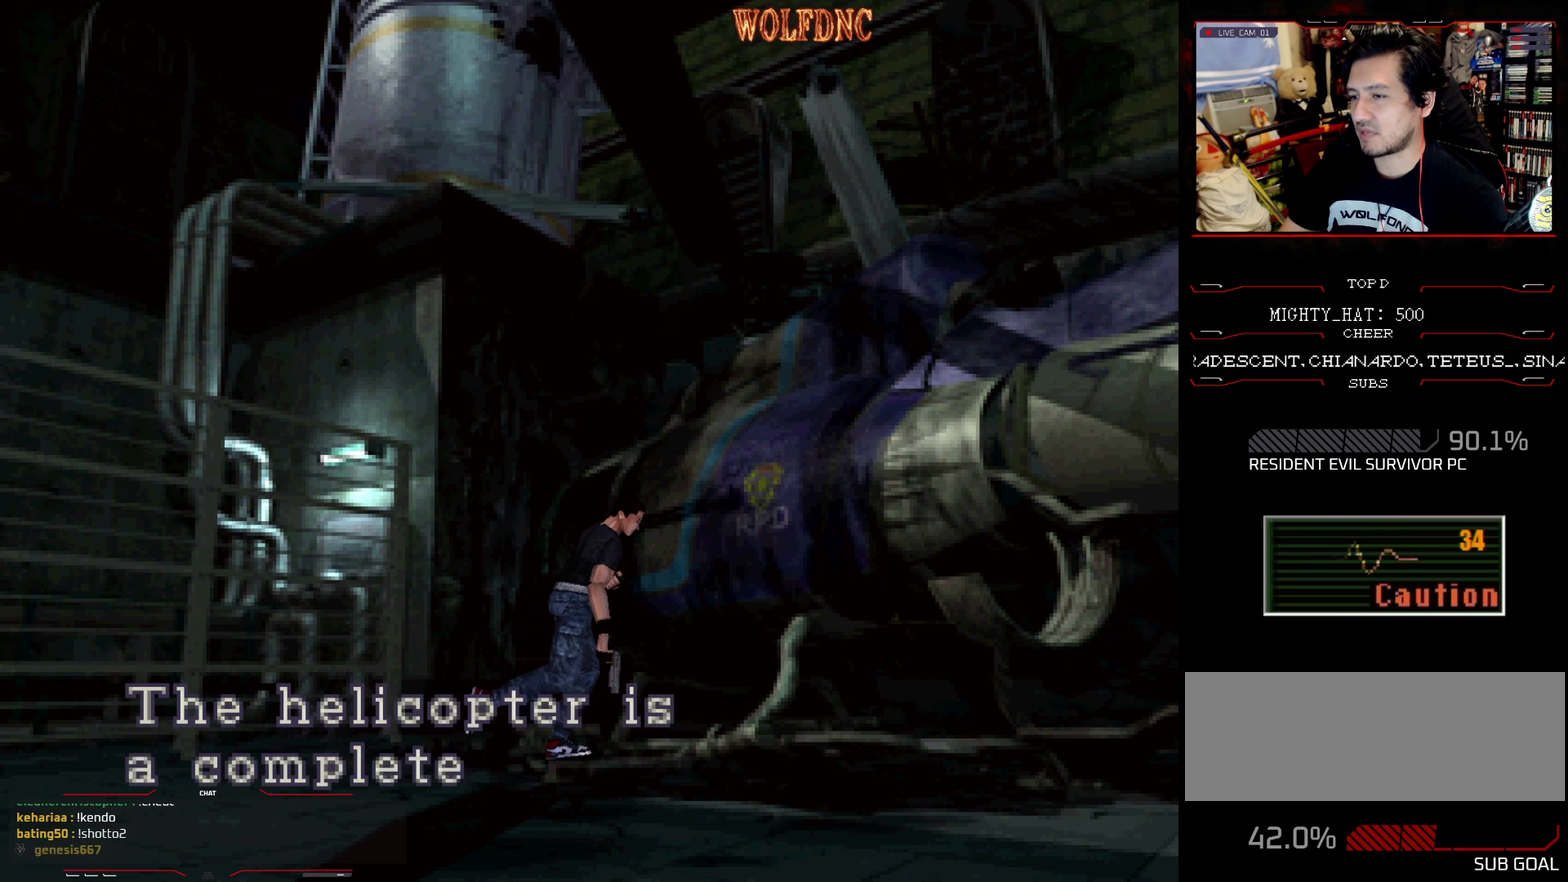
{"buttons": ["CROSS", "SQUARE", "DPAD_UP"], "events": [[17, "CROSS", "up"], [67, "CROSS", "down"], [117, "CROSS", "up"], [117, "DPAD_RIGHT", "up"], [167, "CROSS", "down"]]}
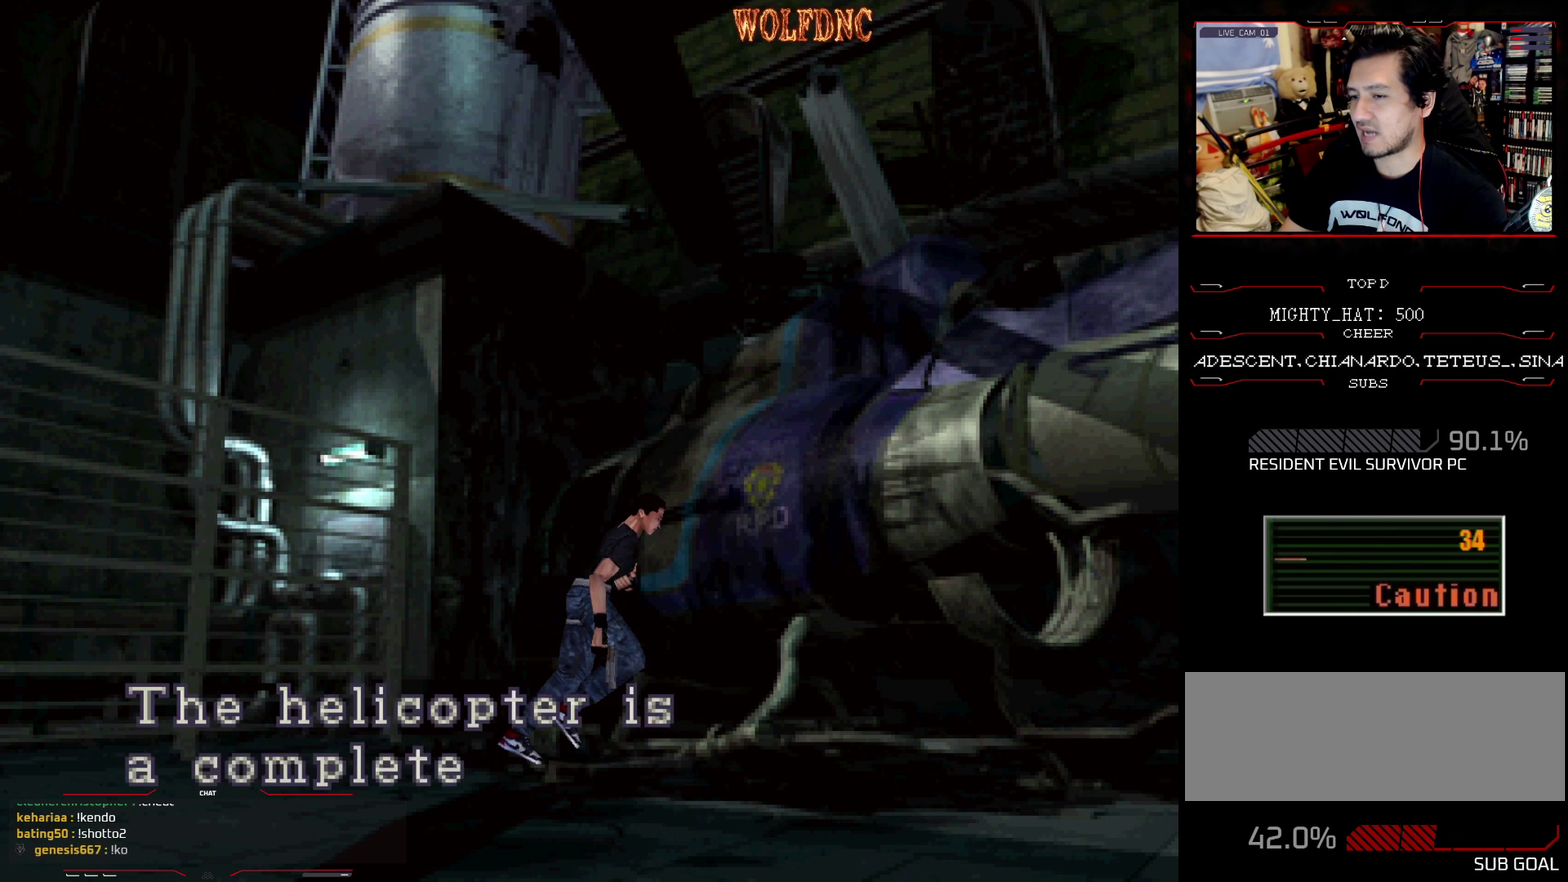
{"buttons": ["SQUARE", "DPAD_UP"], "events": [[50, "CROSS", "up"], [50, "DPAD_RIGHT", "down"], [150, "CROSS", "down"], [200, "DPAD_RIGHT", "up"], [284, "CROSS", "up"]]}
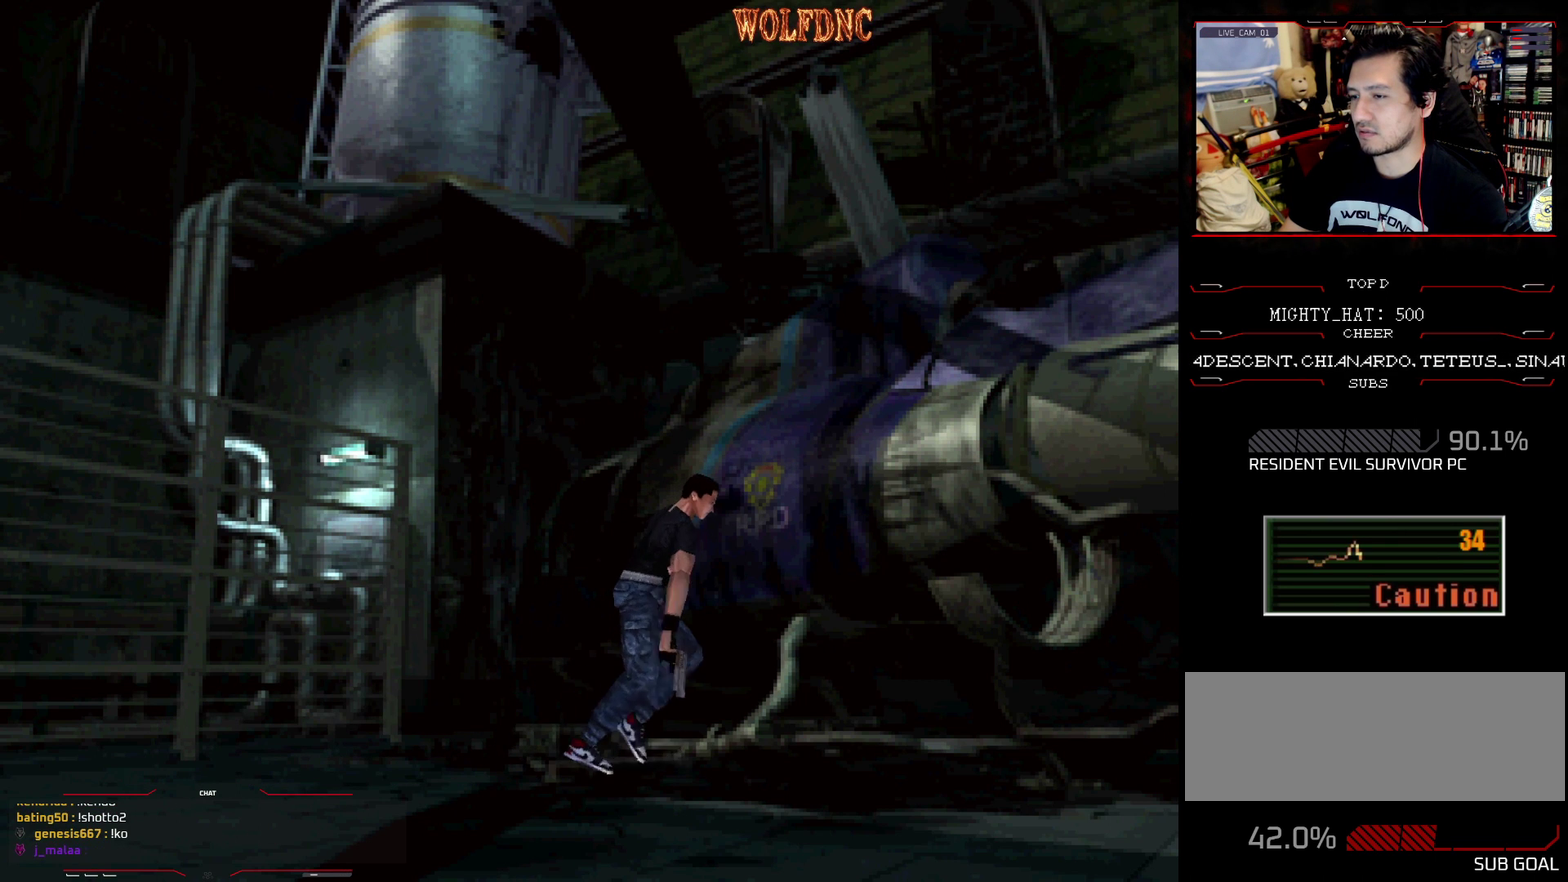
{"buttons": ["CROSS", "SQUARE", "DPAD_UP"], "events": [[166, "CROSS", "down"]]}
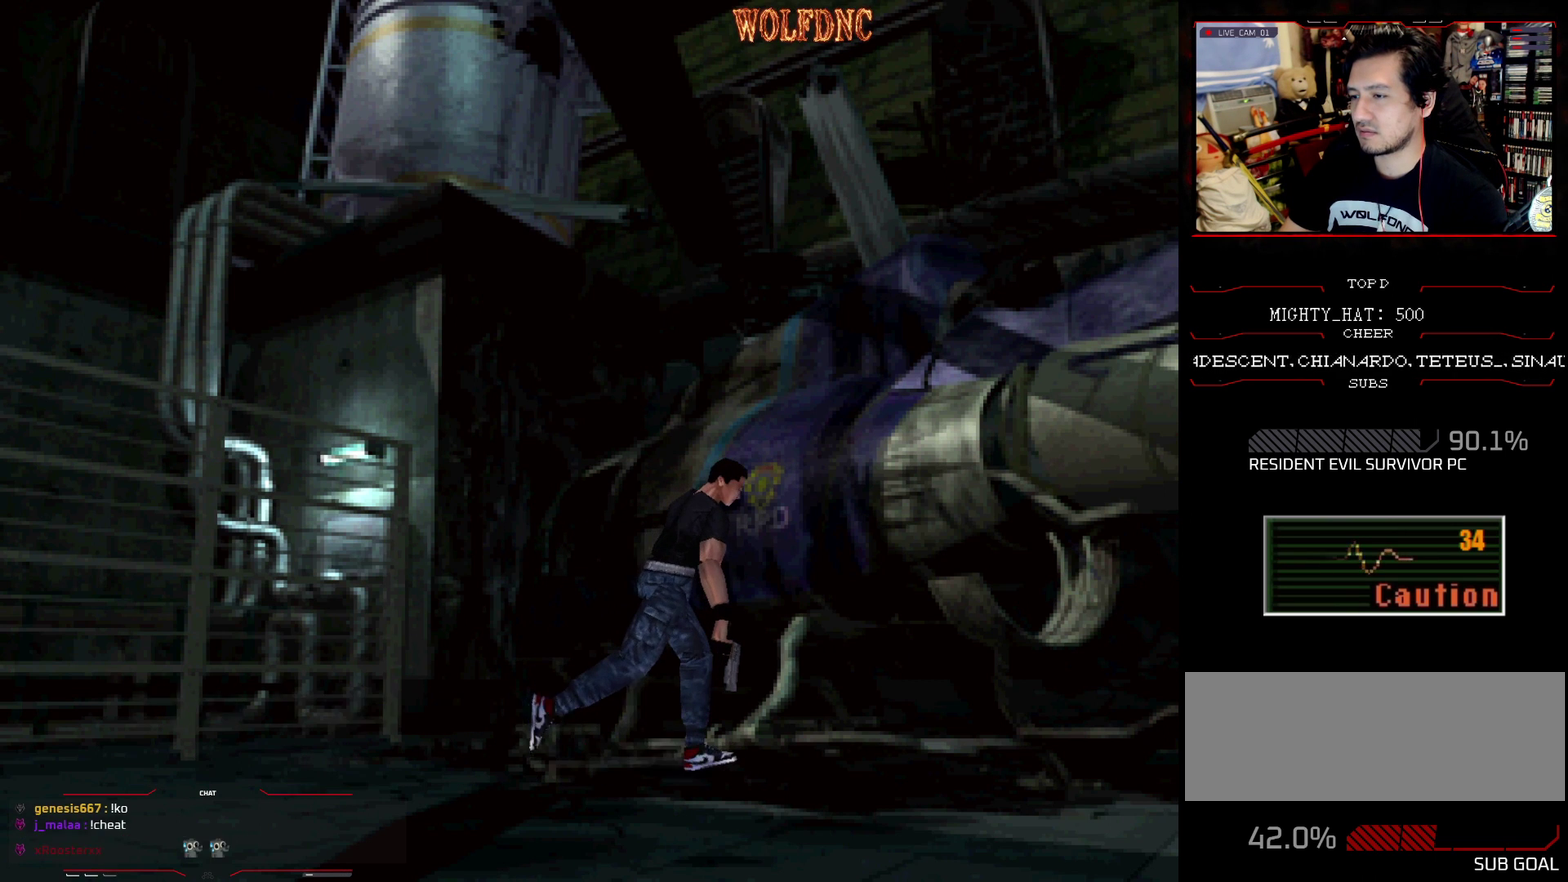
{"buttons": ["CROSS", "SQUARE", "DPAD_UP", "DPAD_RIGHT"], "events": [[267, "DPAD_RIGHT", "down"], [317, "CROSS", "up"], [317, "SQUARE", "up"], [367, "CROSS", "down"], [367, "DPAD_RIGHT", "up"], [367, "SQUARE", "down"], [501, "DPAD_RIGHT", "down"]]}
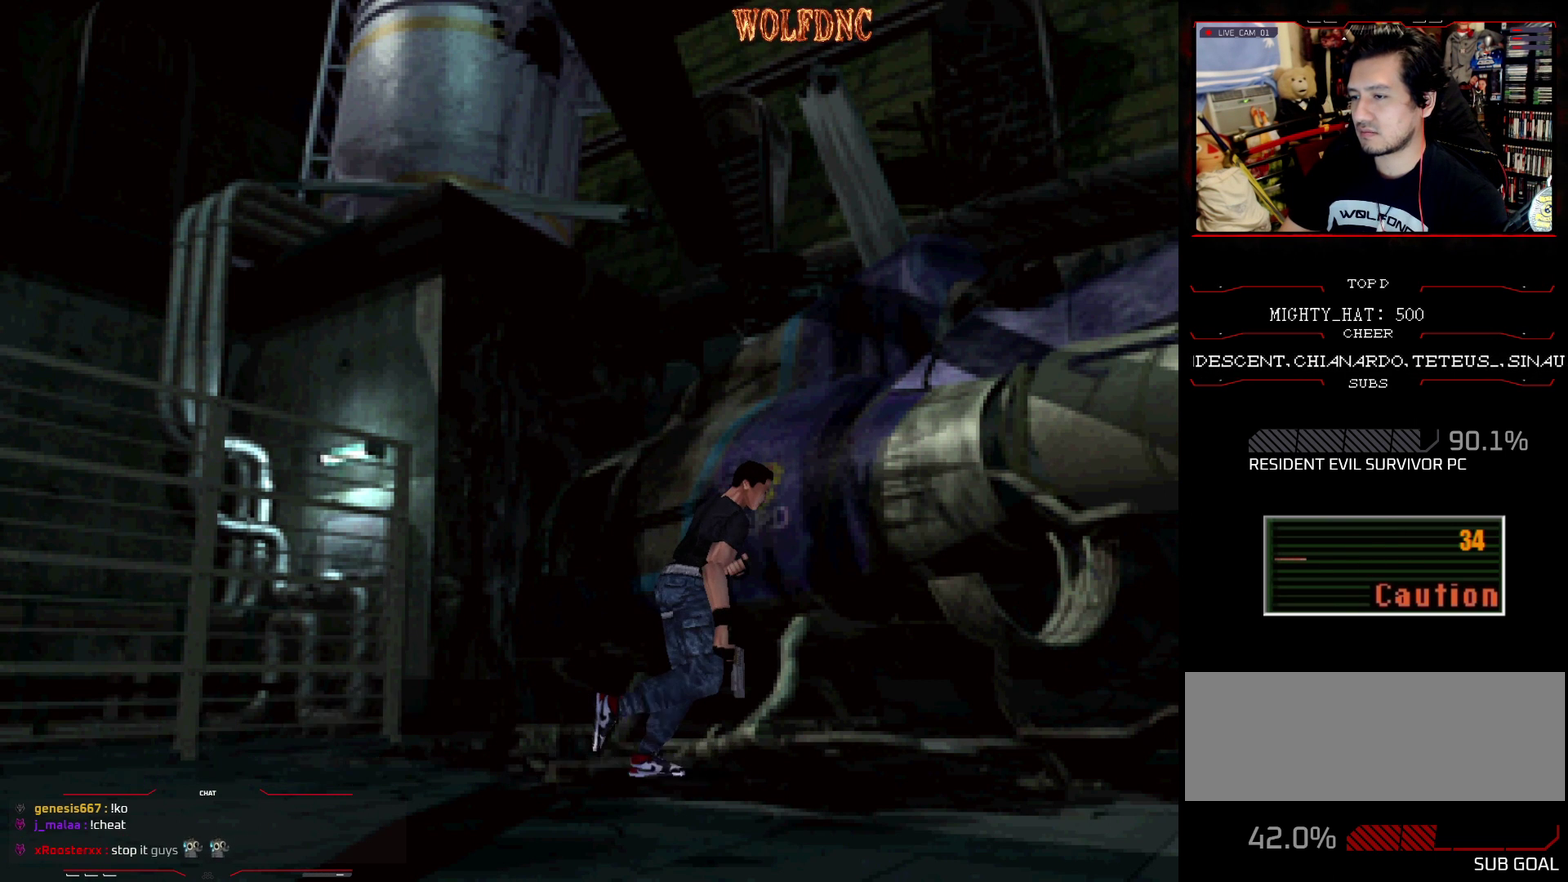
{"buttons": ["DPAD_UP"], "events": [[100, "CROSS", "up"], [150, "CROSS", "down"], [333, "CROSS", "up"], [383, "CROSS", "down"], [433, "SQUARE", "up"], [467, "CROSS", "up"], [467, "DPAD_RIGHT", "up"]]}
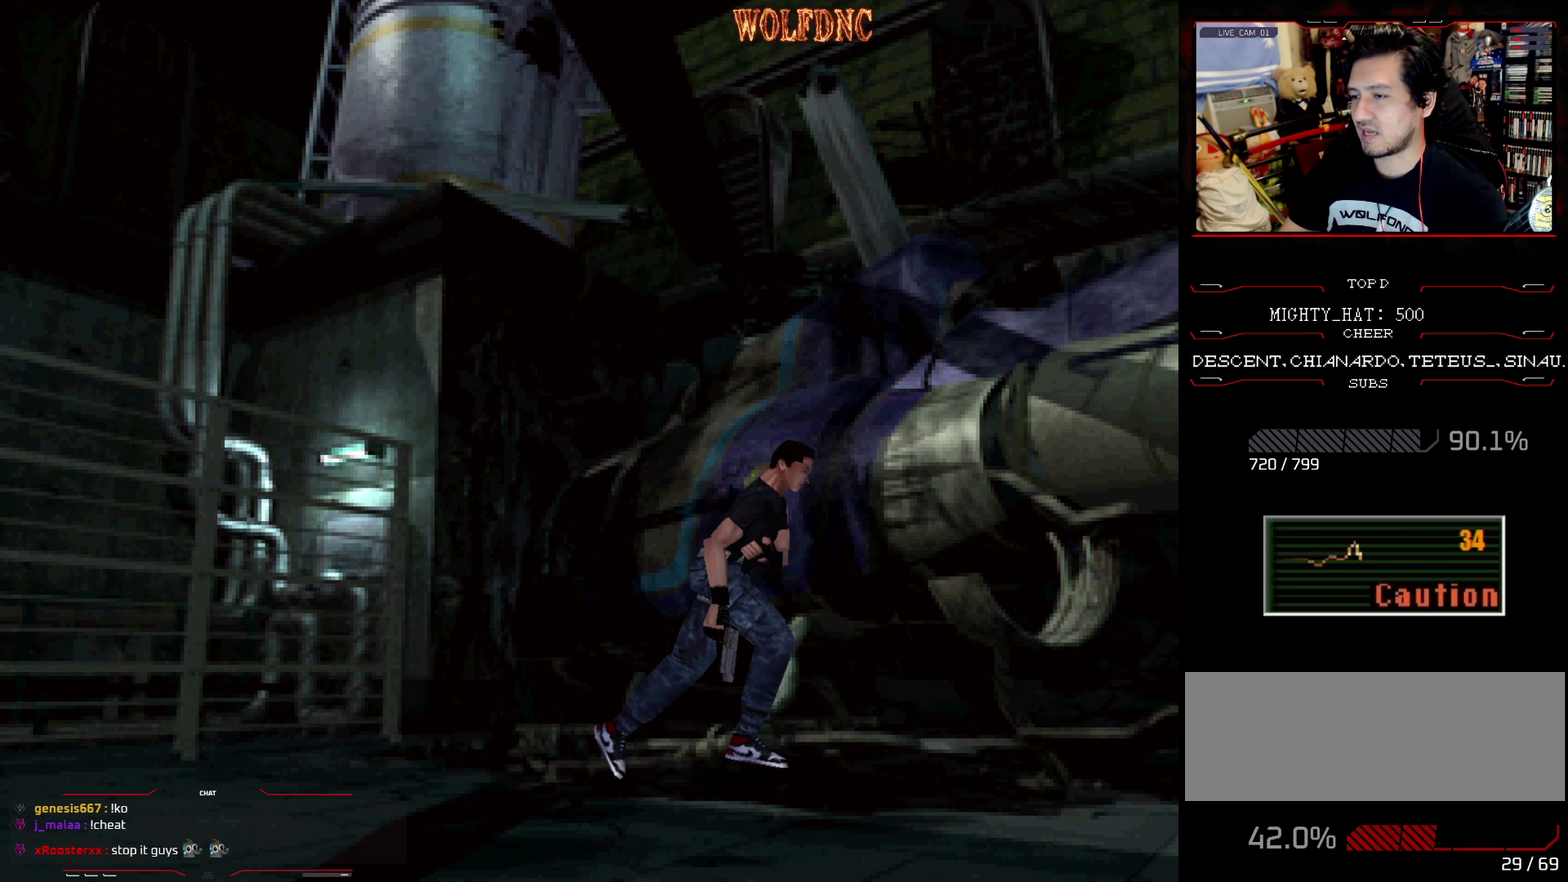
{"buttons": ["CROSS", "SQUARE", "DPAD_UP", "DPAD_RIGHT"], "events": [[17, "CROSS", "down"], [67, "CROSS", "up"], [117, "CROSS", "down"], [117, "DPAD_RIGHT", "down"], [217, "CROSS", "up"], [250, "SQUARE", "down"], [451, "CROSS", "down"]]}
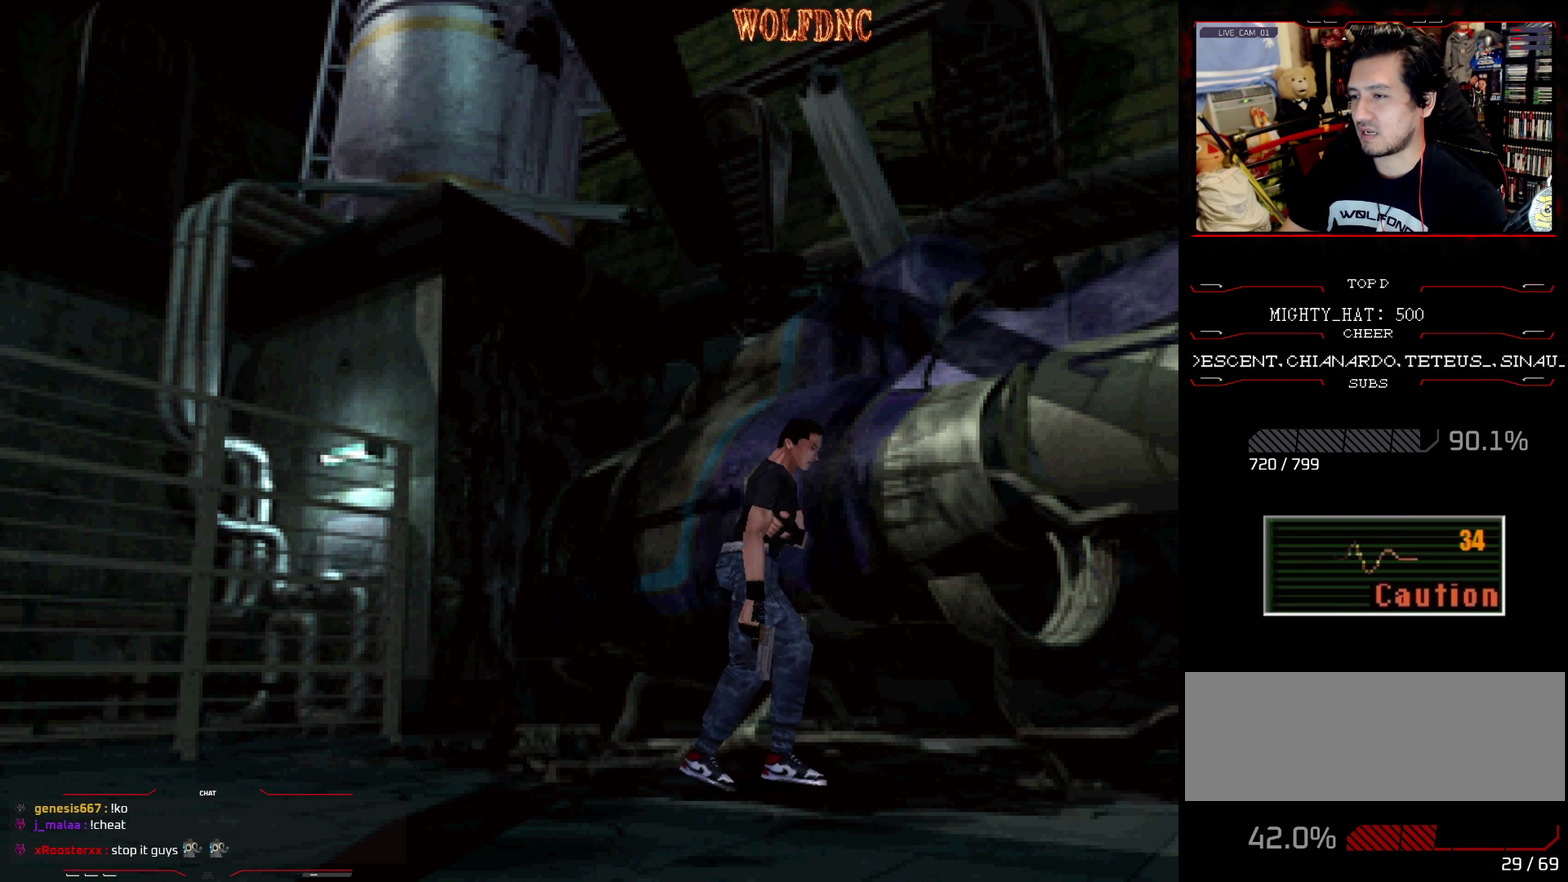
{"buttons": ["SQUARE", "DPAD_UP", "DPAD_LEFT"], "events": [[83, "CROSS", "up"], [133, "CROSS", "down"], [216, "CROSS", "up"], [417, "CROSS", "down"], [417, "DPAD_RIGHT", "up"], [500, "CROSS", "up"], [500, "DPAD_LEFT", "down"]]}
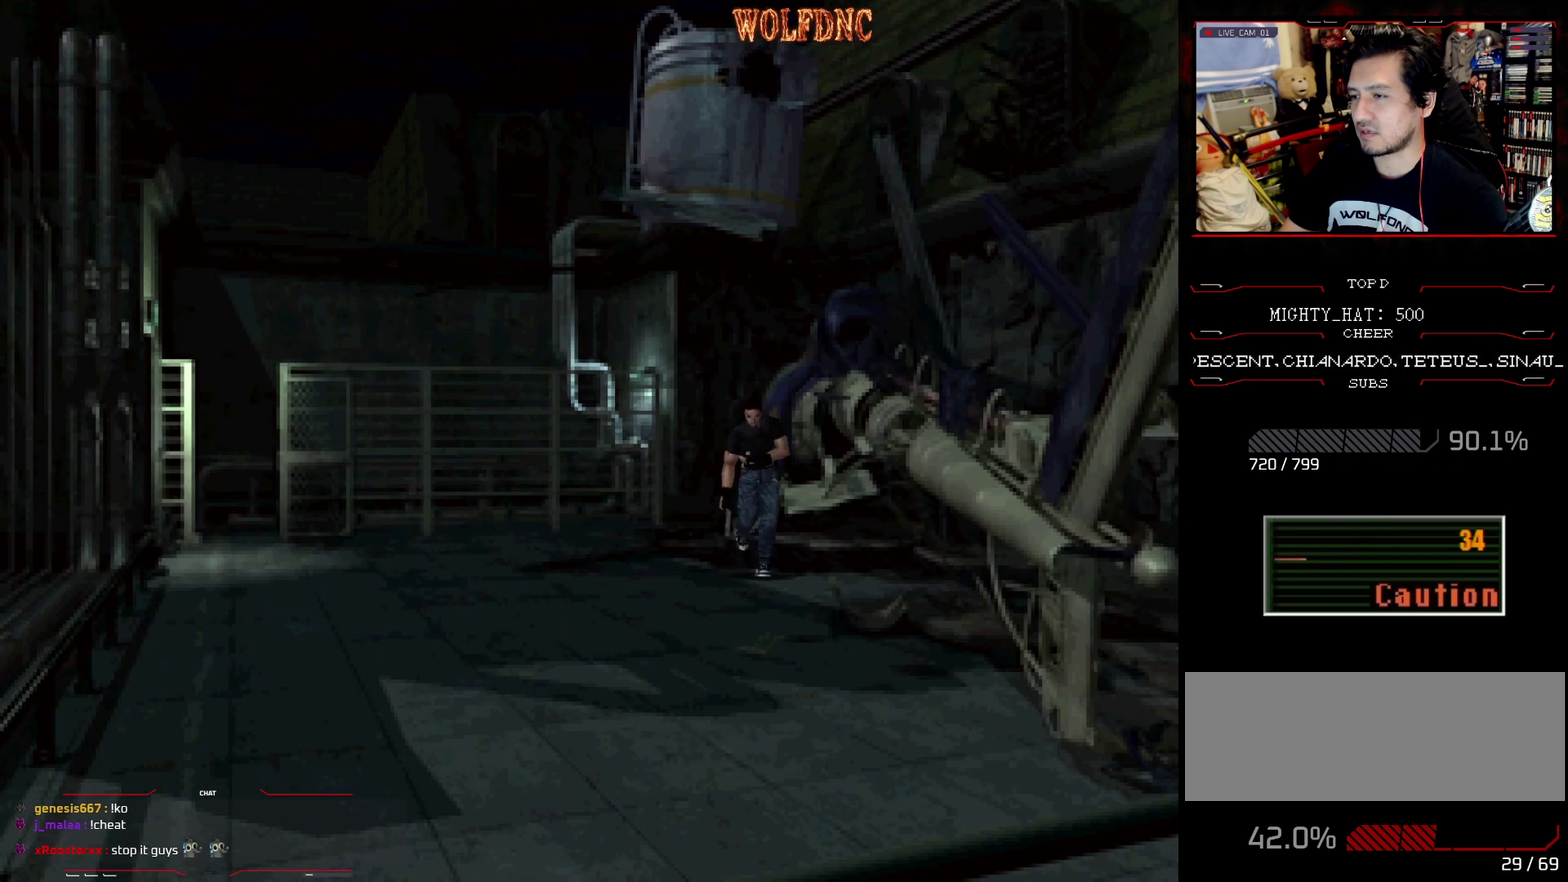
{"buttons": ["CROSS", "SQUARE", "DPAD_UP", "DPAD_RIGHT"], "events": [[50, "CROSS", "down"], [334, "CROSS", "up"], [384, "CROSS", "down"], [384, "DPAD_LEFT", "up"], [467, "DPAD_RIGHT", "down"]]}
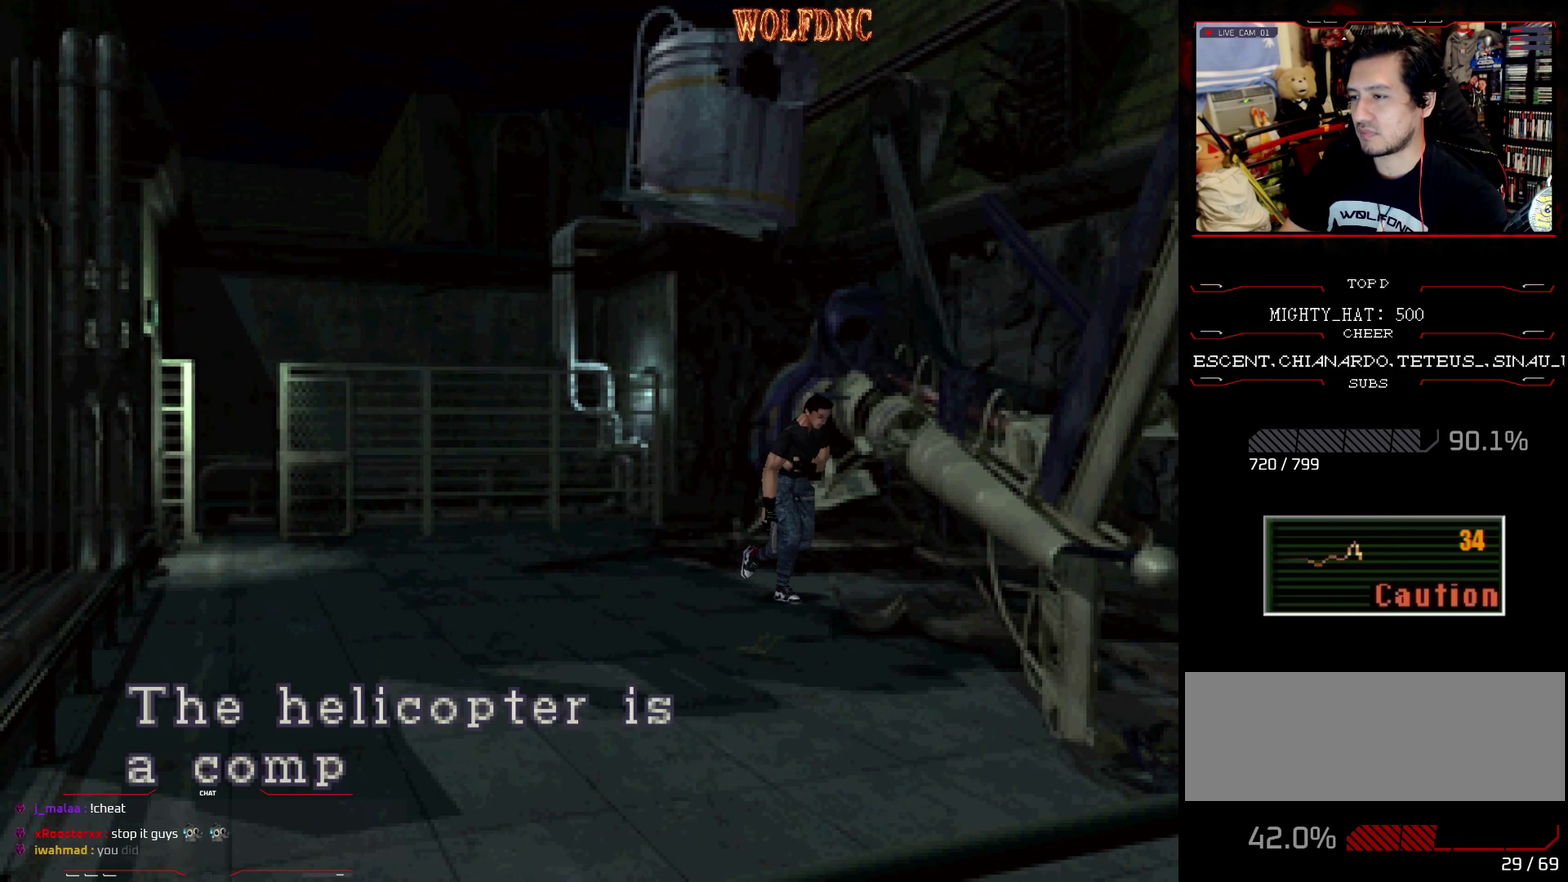
{"buttons": ["SQUARE", "DPAD_UP"], "events": [[66, "DPAD_RIGHT", "up"], [166, "DPAD_LEFT", "down"], [250, "DPAD_LEFT", "up"], [300, "CROSS", "up"], [350, "DPAD_RIGHT", "down"], [483, "DPAD_RIGHT", "up"]]}
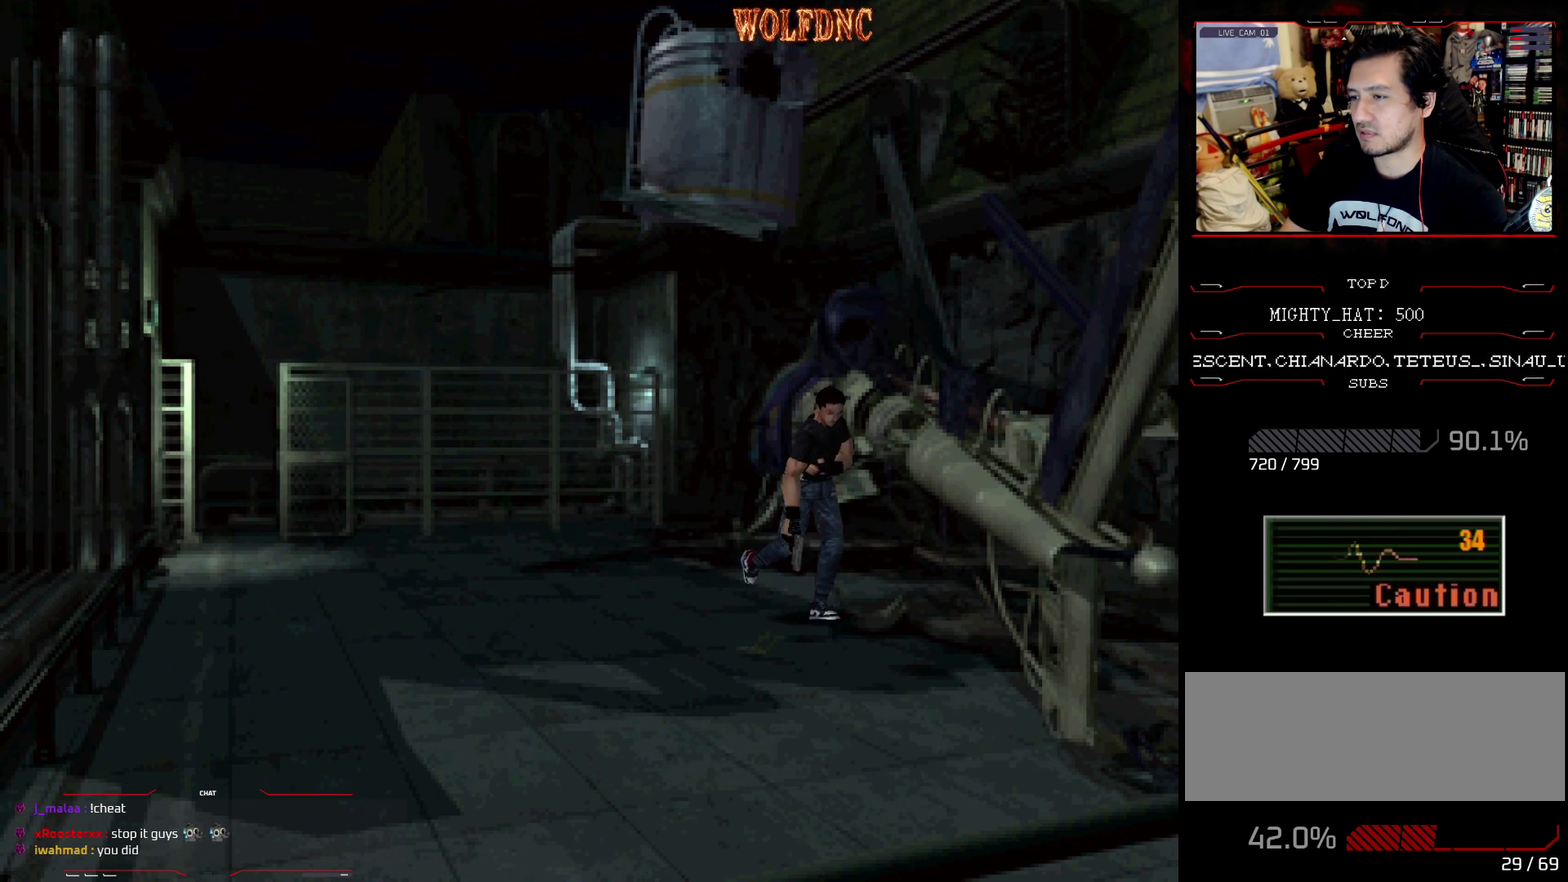
{"buttons": ["SQUARE", "DPAD_UP", "DPAD_LEFT"], "events": [[317, "DPAD_RIGHT", "down"], [367, "CROSS", "down"], [417, "DPAD_RIGHT", "up"], [501, "CROSS", "up"], [501, "DPAD_LEFT", "down"]]}